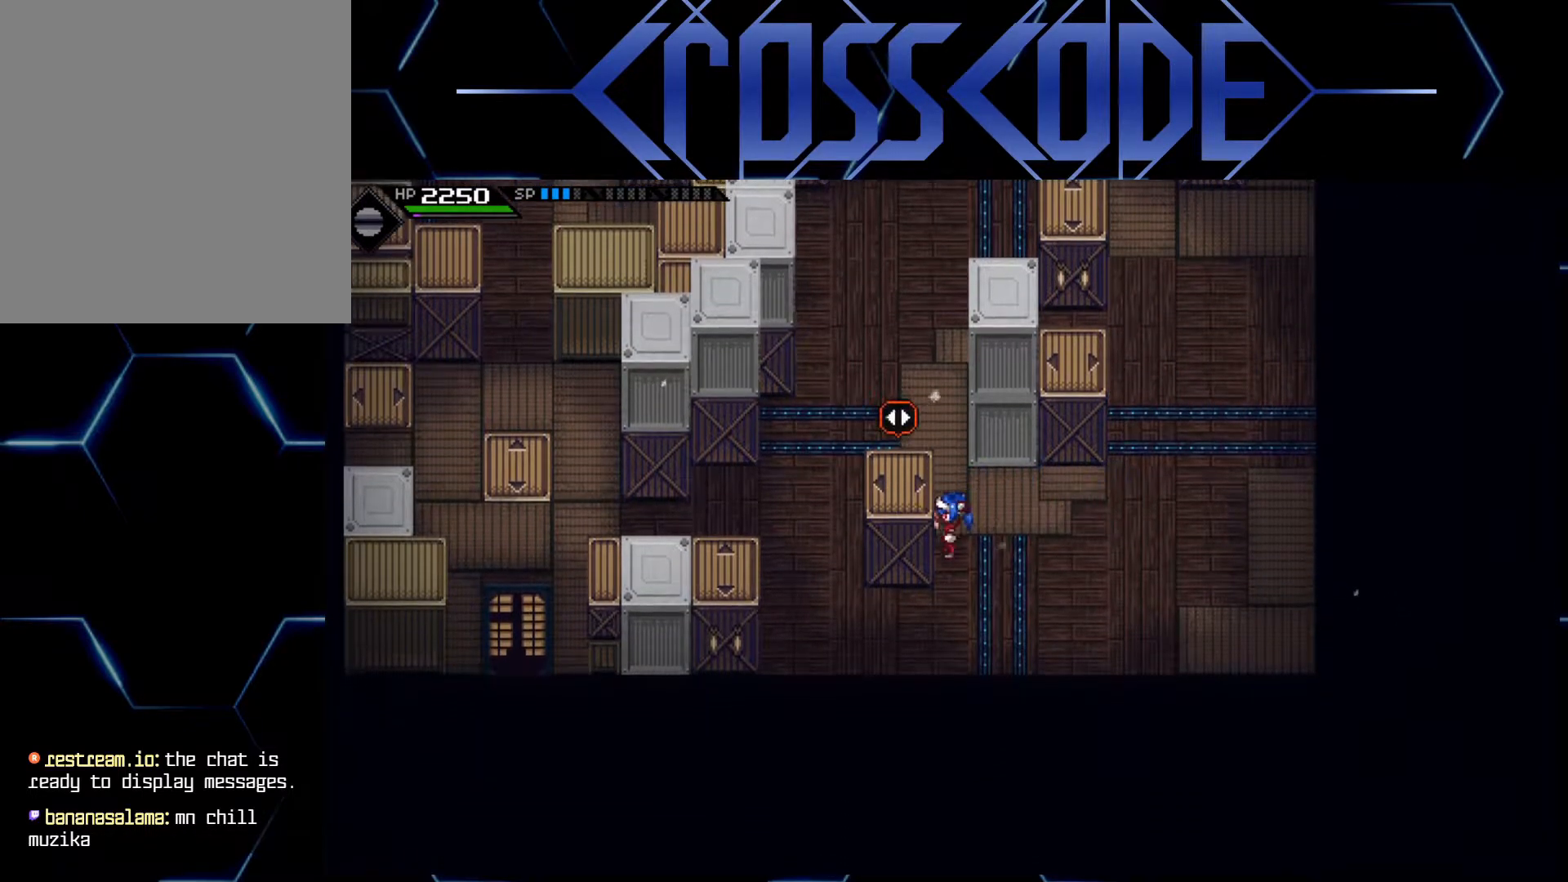
Gameplay with a controller (Xbox layout); each line is a JSON object with the inputs held at the frame after it. "events" lists button and stick changes between this image and that frame as [ms after this image, input, new state], when the widget could be followed in between.
{"buttons": ["A"], "left_stick": "right", "right_stick": "center", "events": [[200, "left_stick", "right"]]}
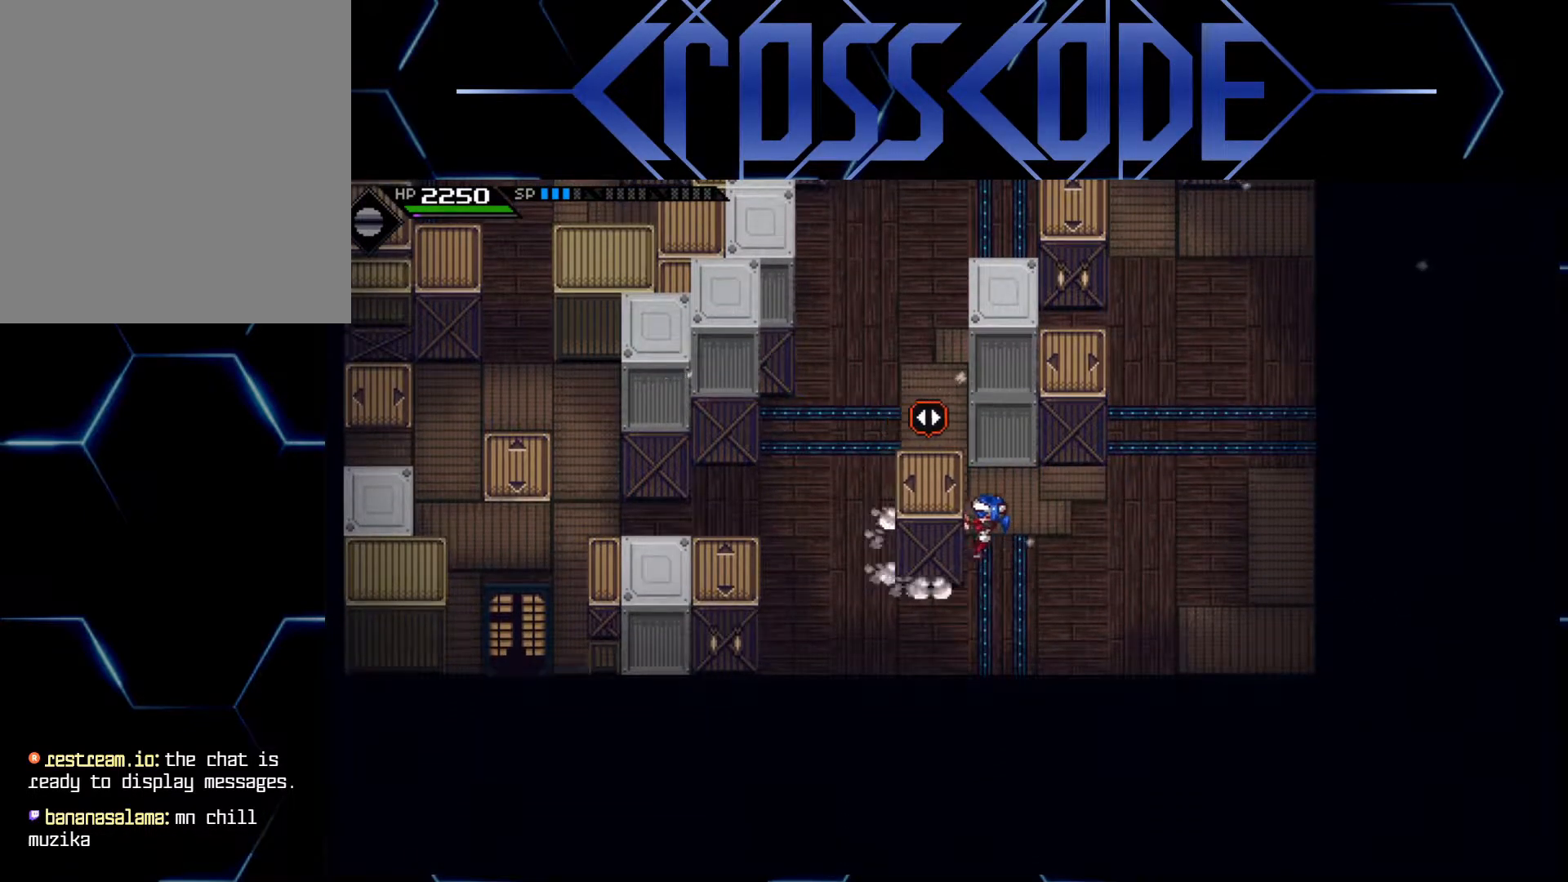
{"buttons": ["A"], "left_stick": "left", "right_stick": "center", "events": [[333, "left_stick", "center"], [483, "left_stick", "left"]]}
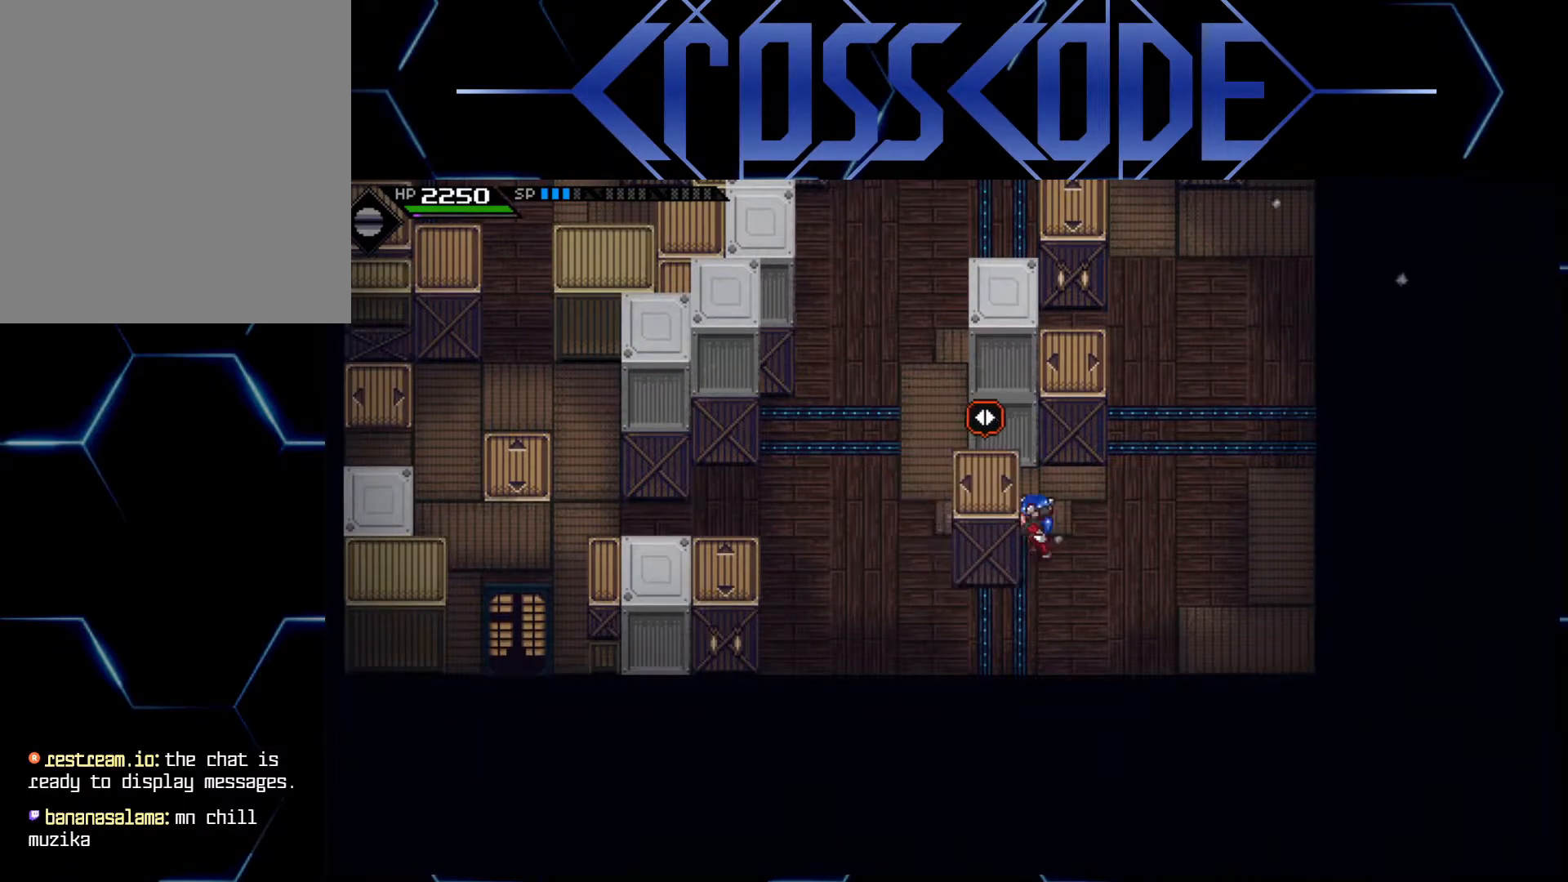
{"buttons": ["A"], "left_stick": "center", "right_stick": "center", "events": [[300, "left_stick", "center"]]}
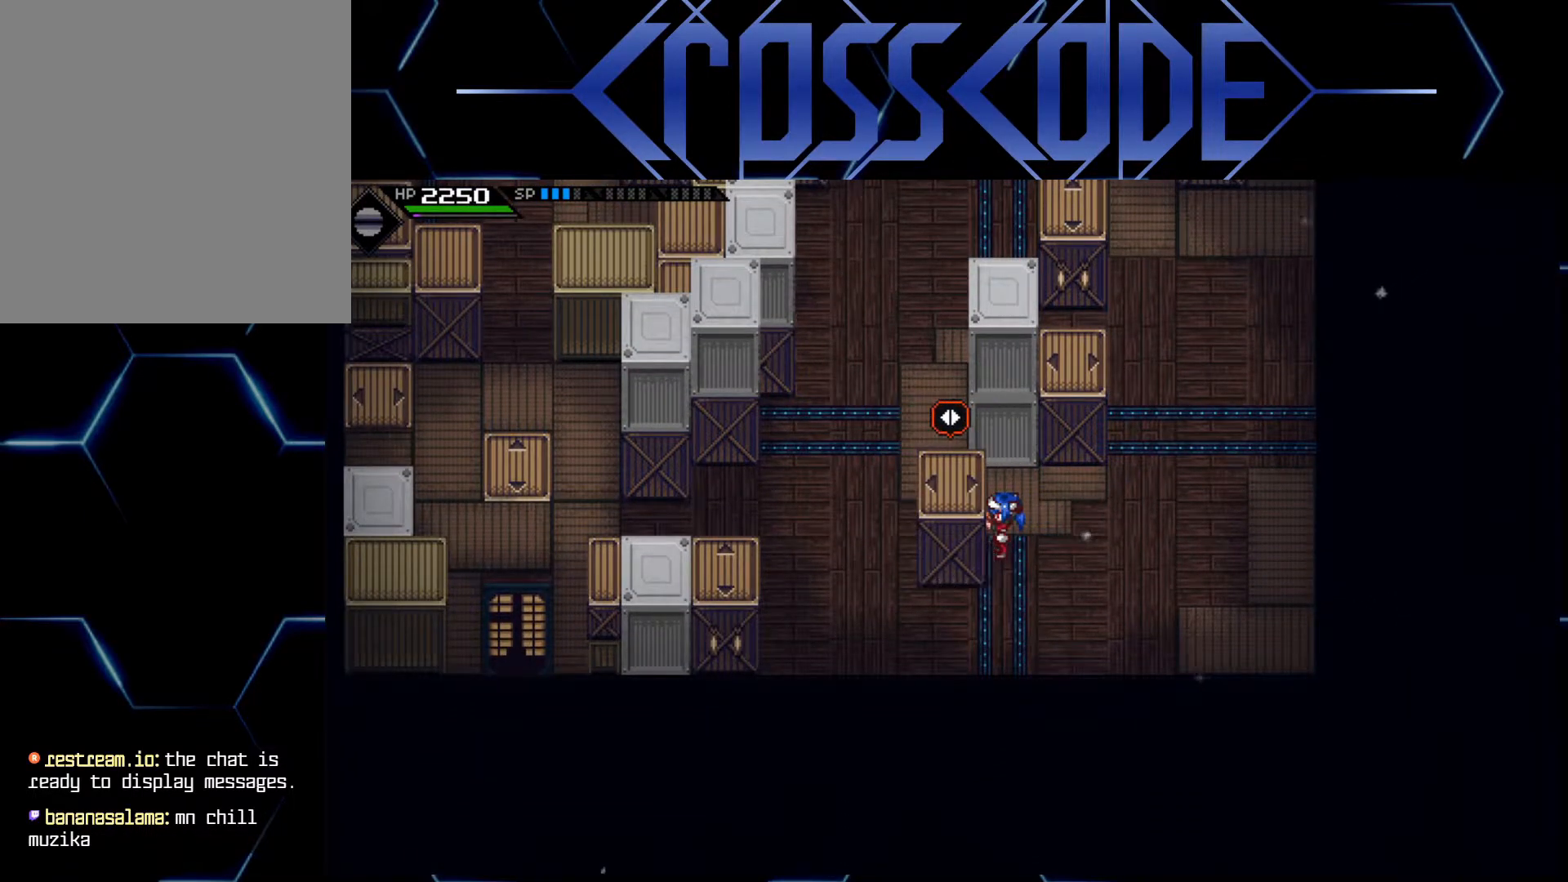
{"buttons": ["A"], "left_stick": "center", "right_stick": "center", "events": []}
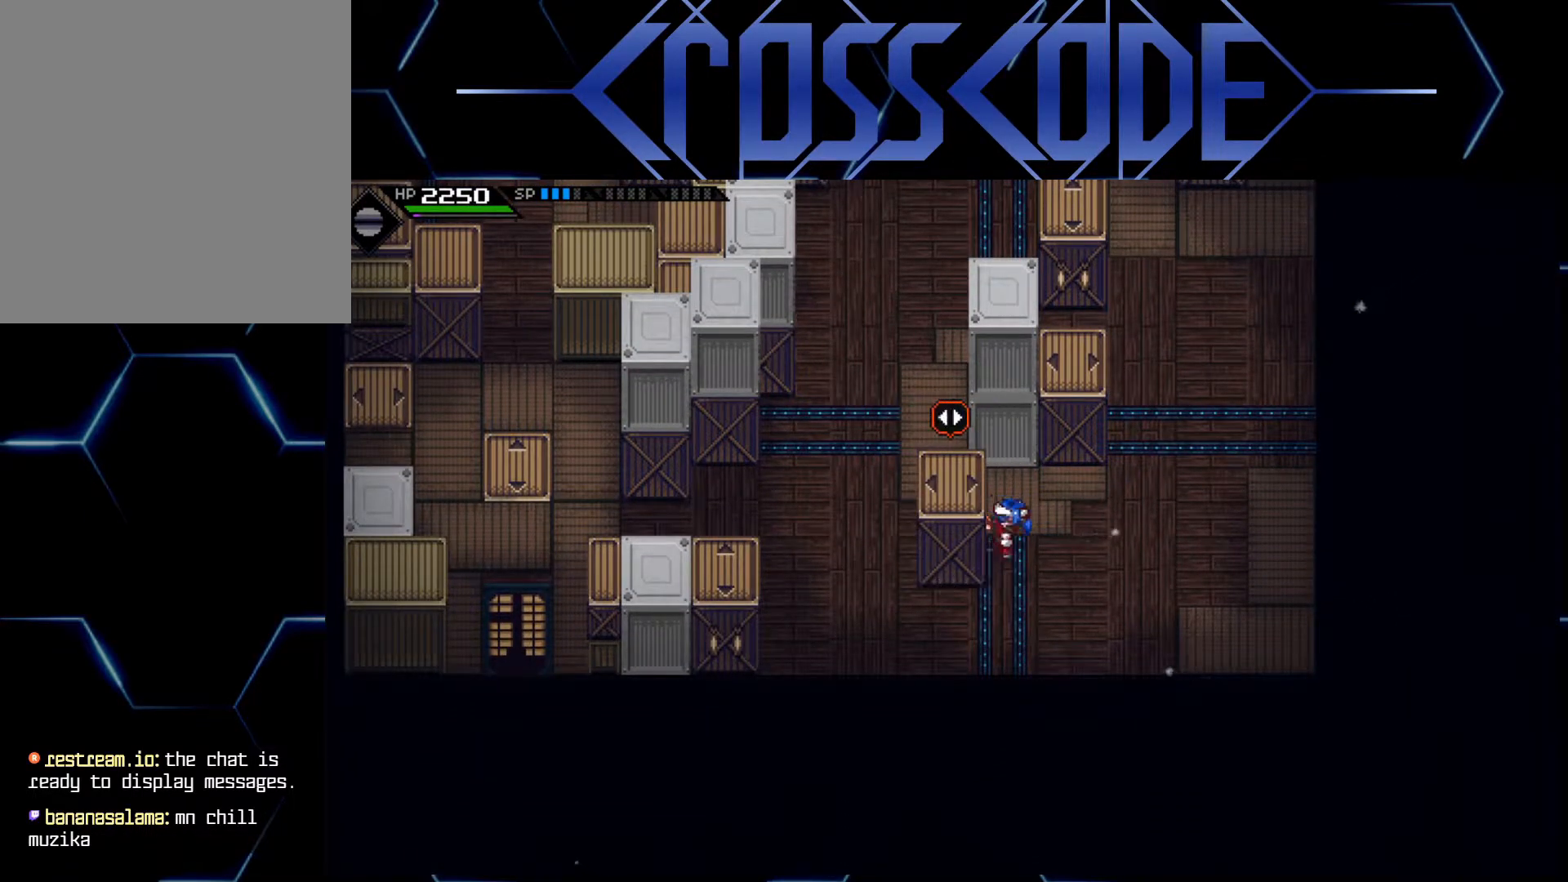
{"buttons": [], "left_stick": "down", "right_stick": "center", "events": [[233, "A", "up"], [367, "left_stick", "down"]]}
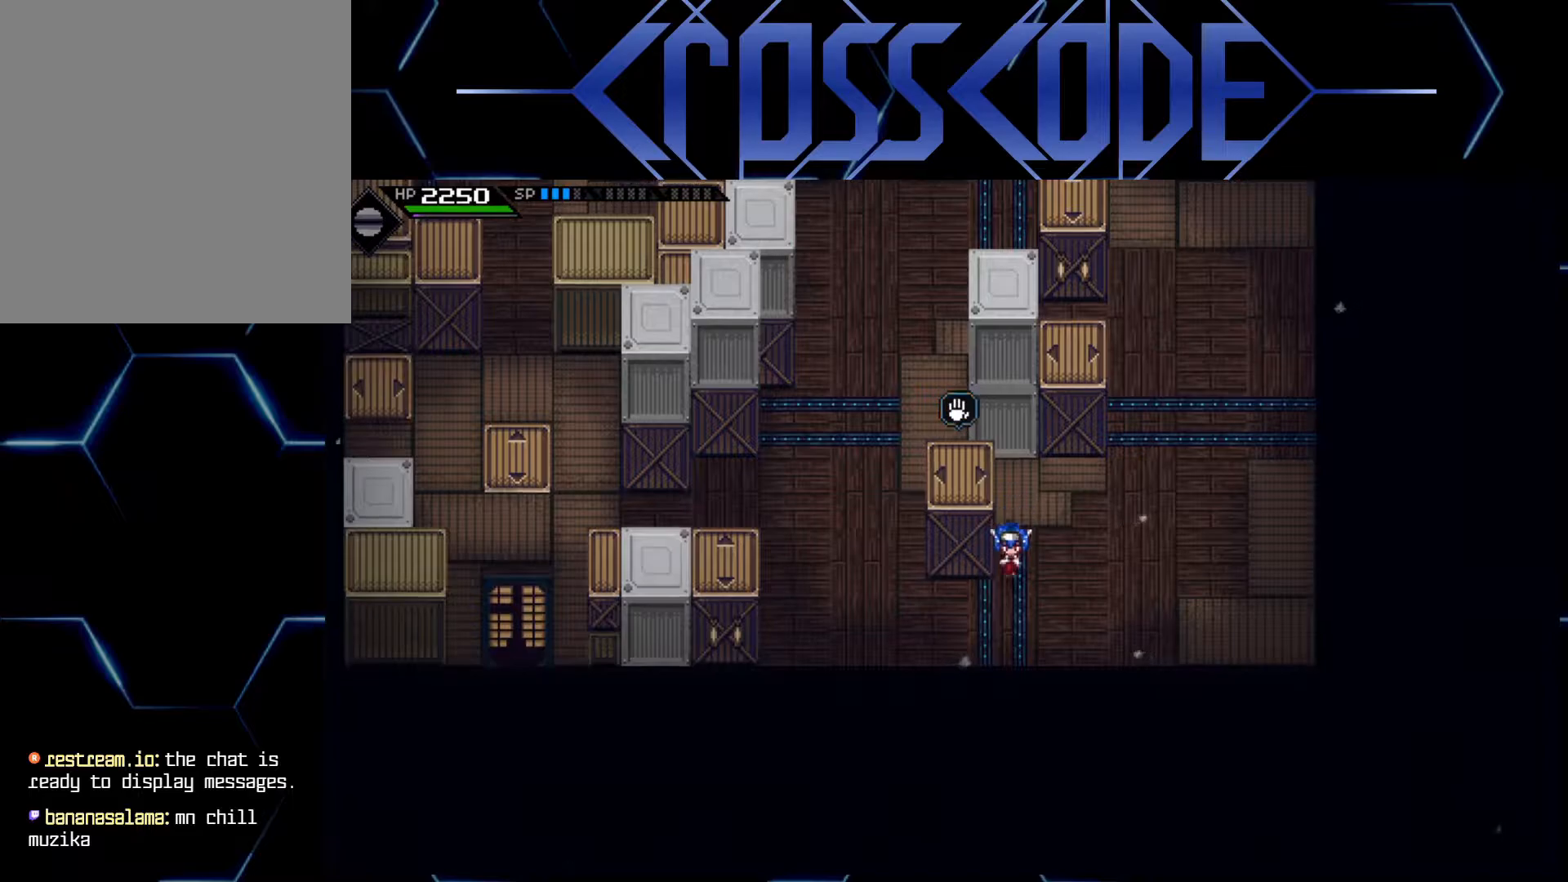
{"buttons": [], "left_stick": "up-left", "right_stick": "center", "events": [[17, "left_stick", "down-left"], [200, "left_stick", "left"], [500, "left_stick", "up-left"]]}
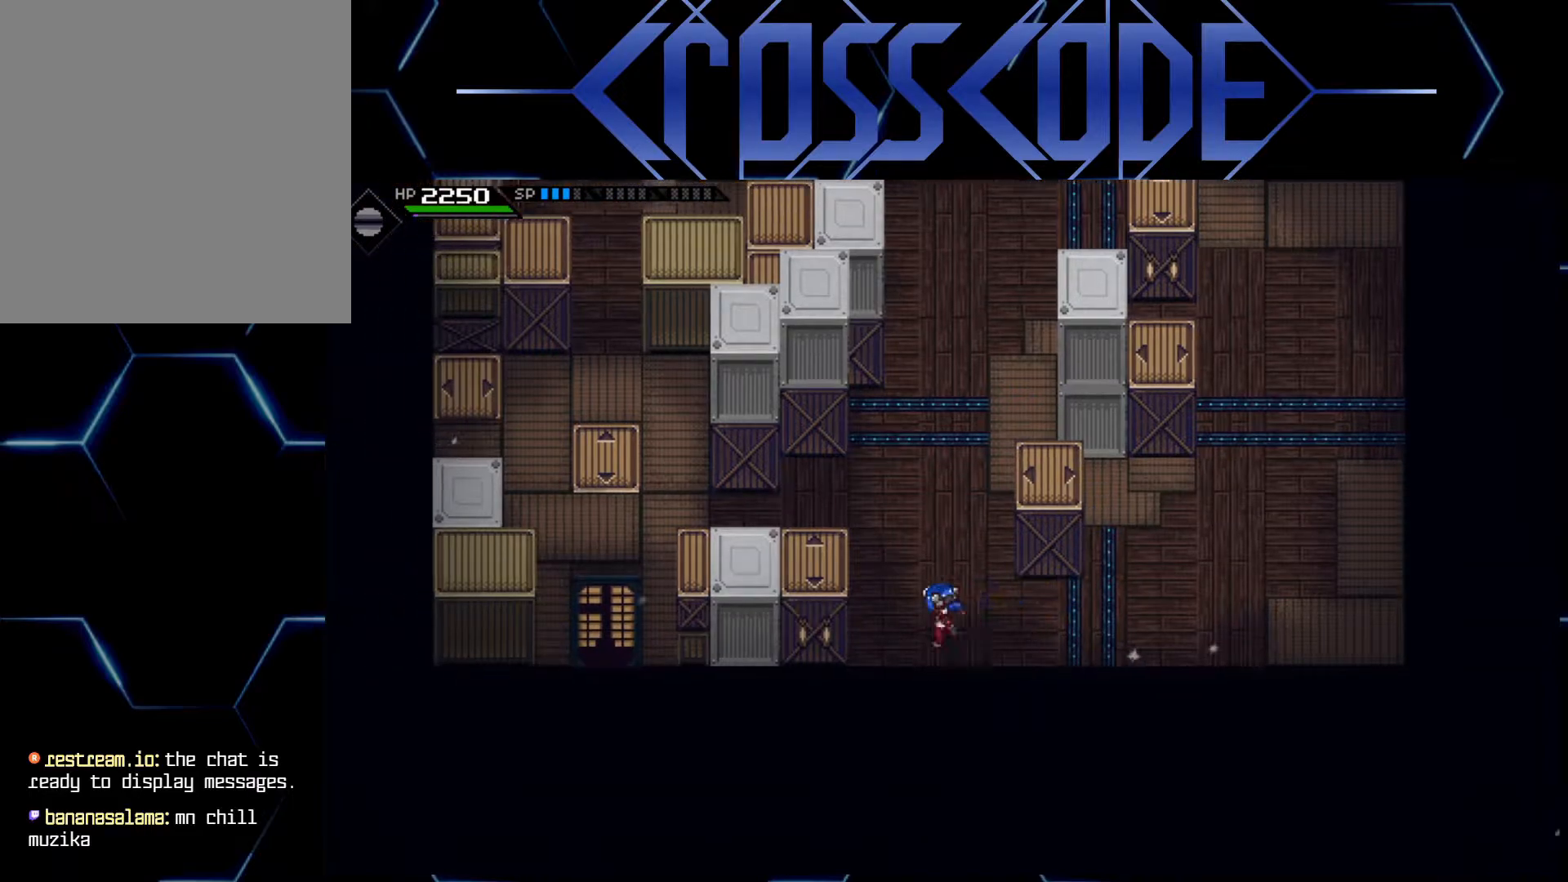
{"buttons": [], "left_stick": "down", "right_stick": "center", "events": [[417, "left_stick", "down-left"], [483, "left_stick", "down"]]}
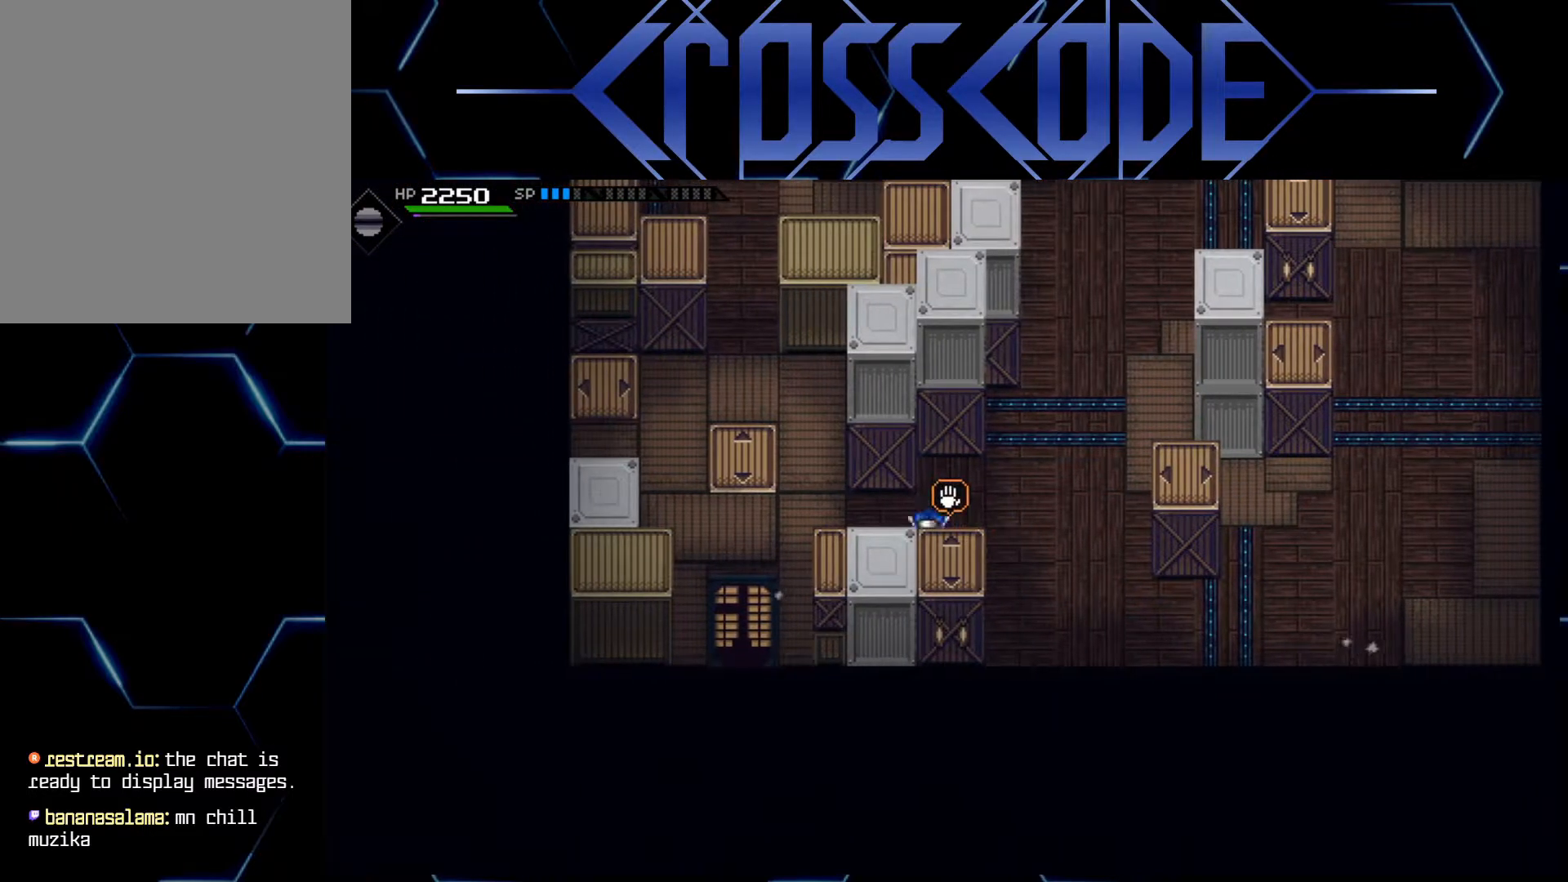
{"buttons": [], "left_stick": "center", "right_stick": "center", "events": [[183, "left_stick", "center"], [350, "left_stick", "right"], [467, "left_stick", "center"]]}
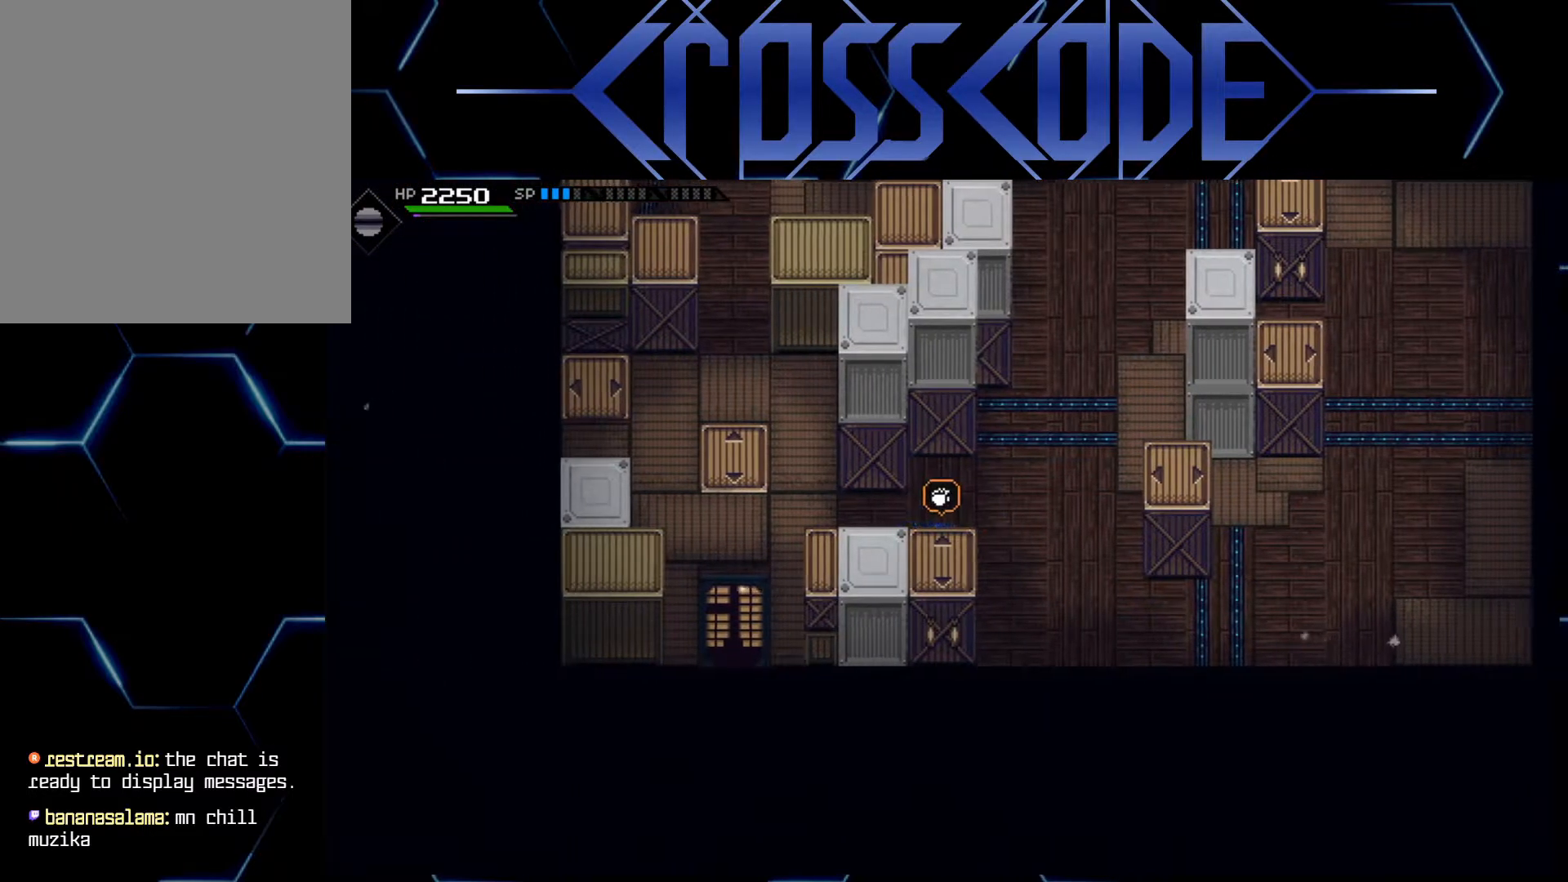
{"buttons": ["A"], "left_stick": "up", "right_stick": "center", "events": [[300, "A", "down"], [467, "left_stick", "up"]]}
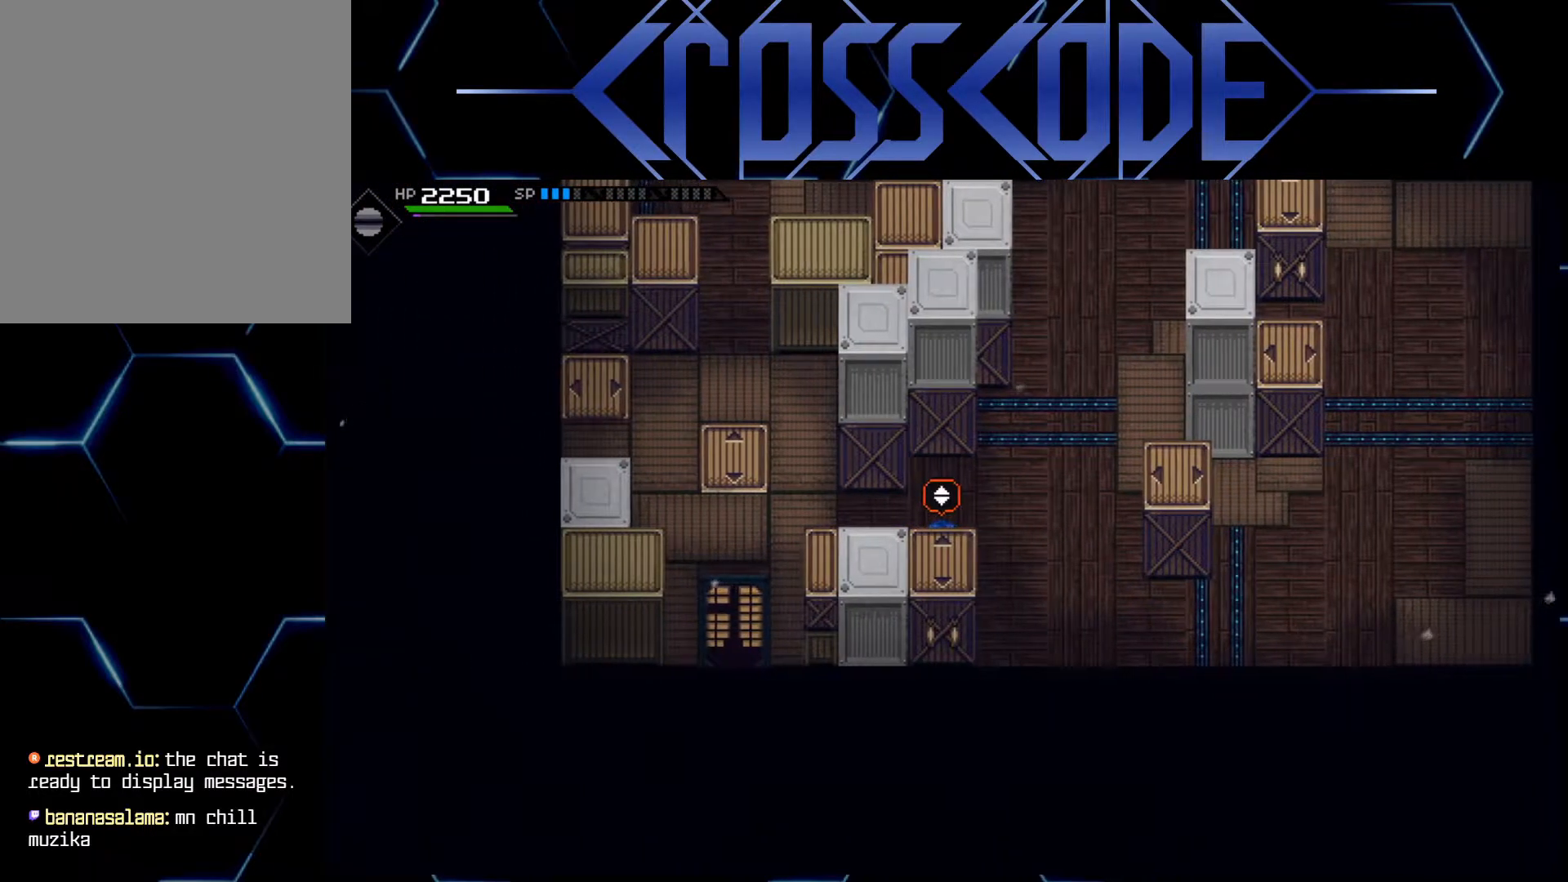
{"buttons": ["A"], "left_stick": "up", "right_stick": "center", "events": []}
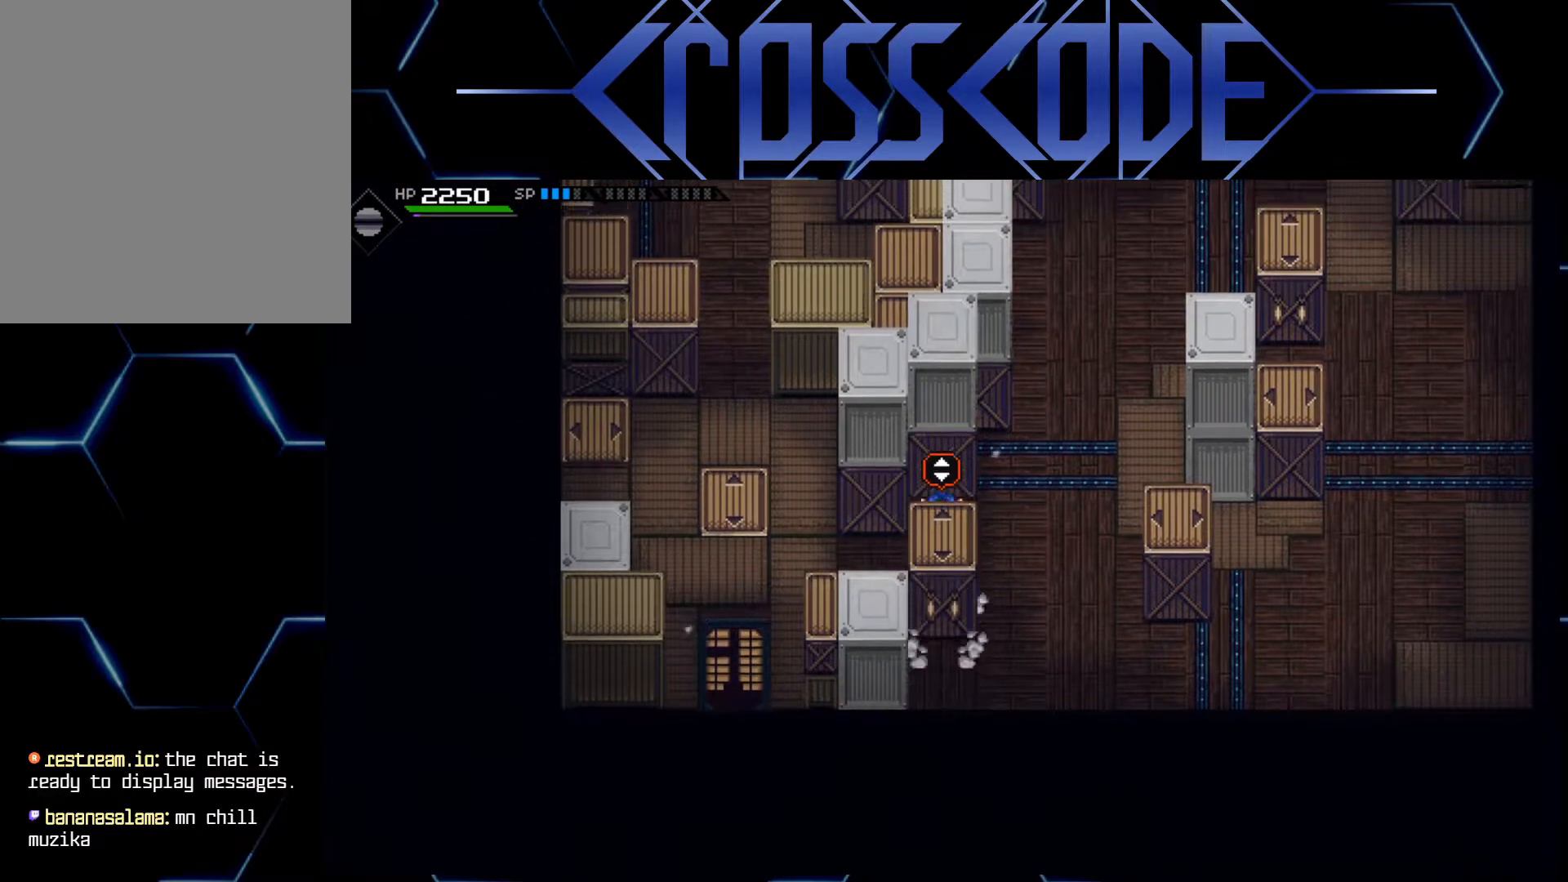
{"buttons": ["A"], "left_stick": "up", "right_stick": "center", "events": [[100, "left_stick", "center"], [433, "left_stick", "up"]]}
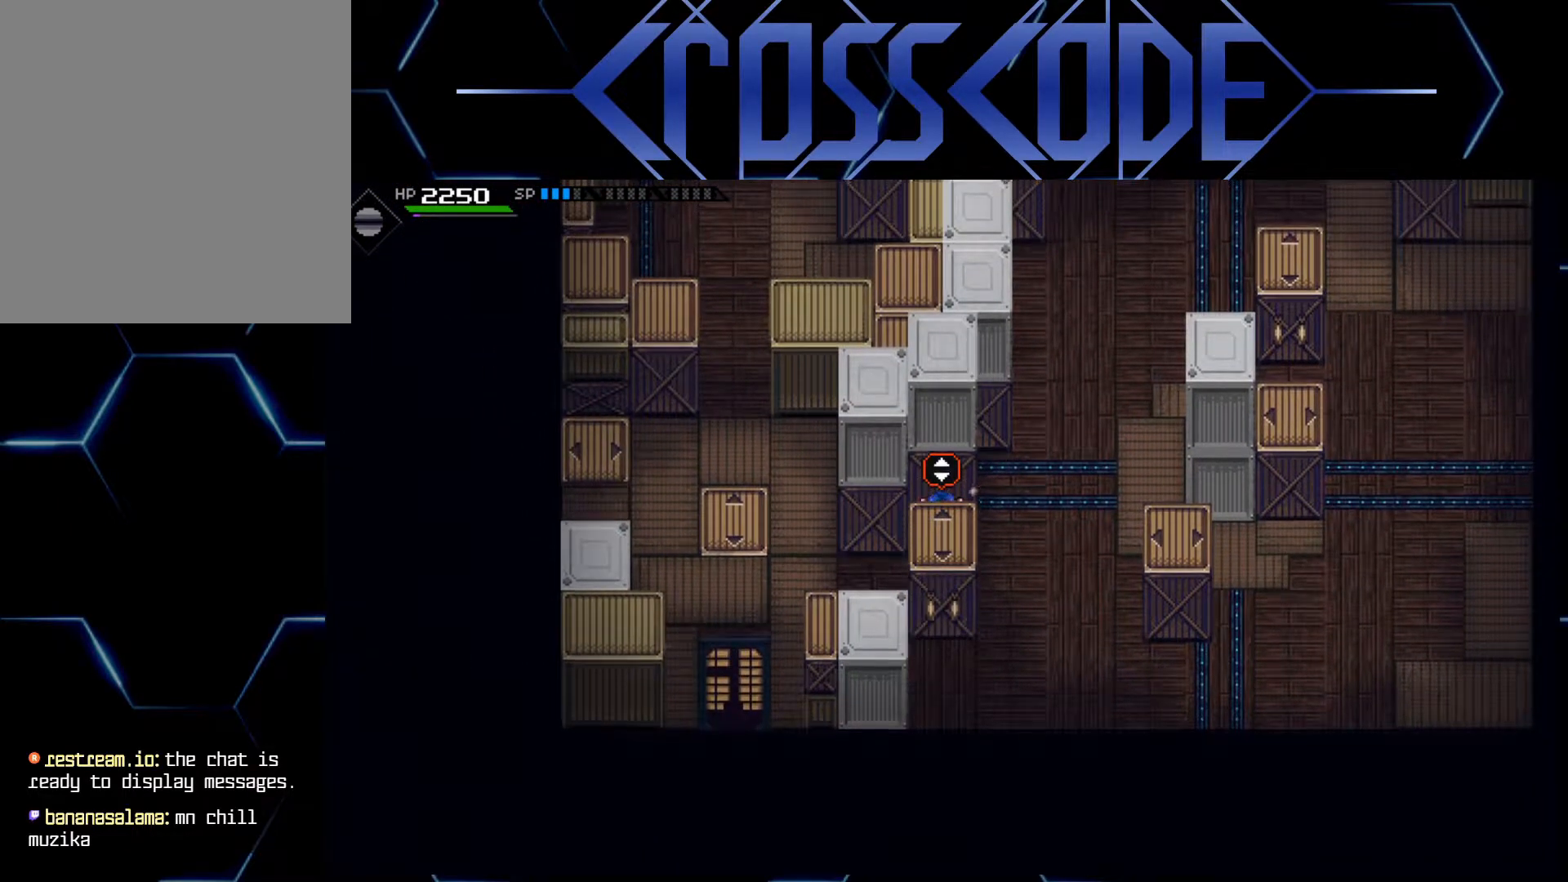
{"buttons": [], "left_stick": "right", "right_stick": "center", "events": [[67, "left_stick", "center"], [333, "A", "up"], [400, "left_stick", "right"]]}
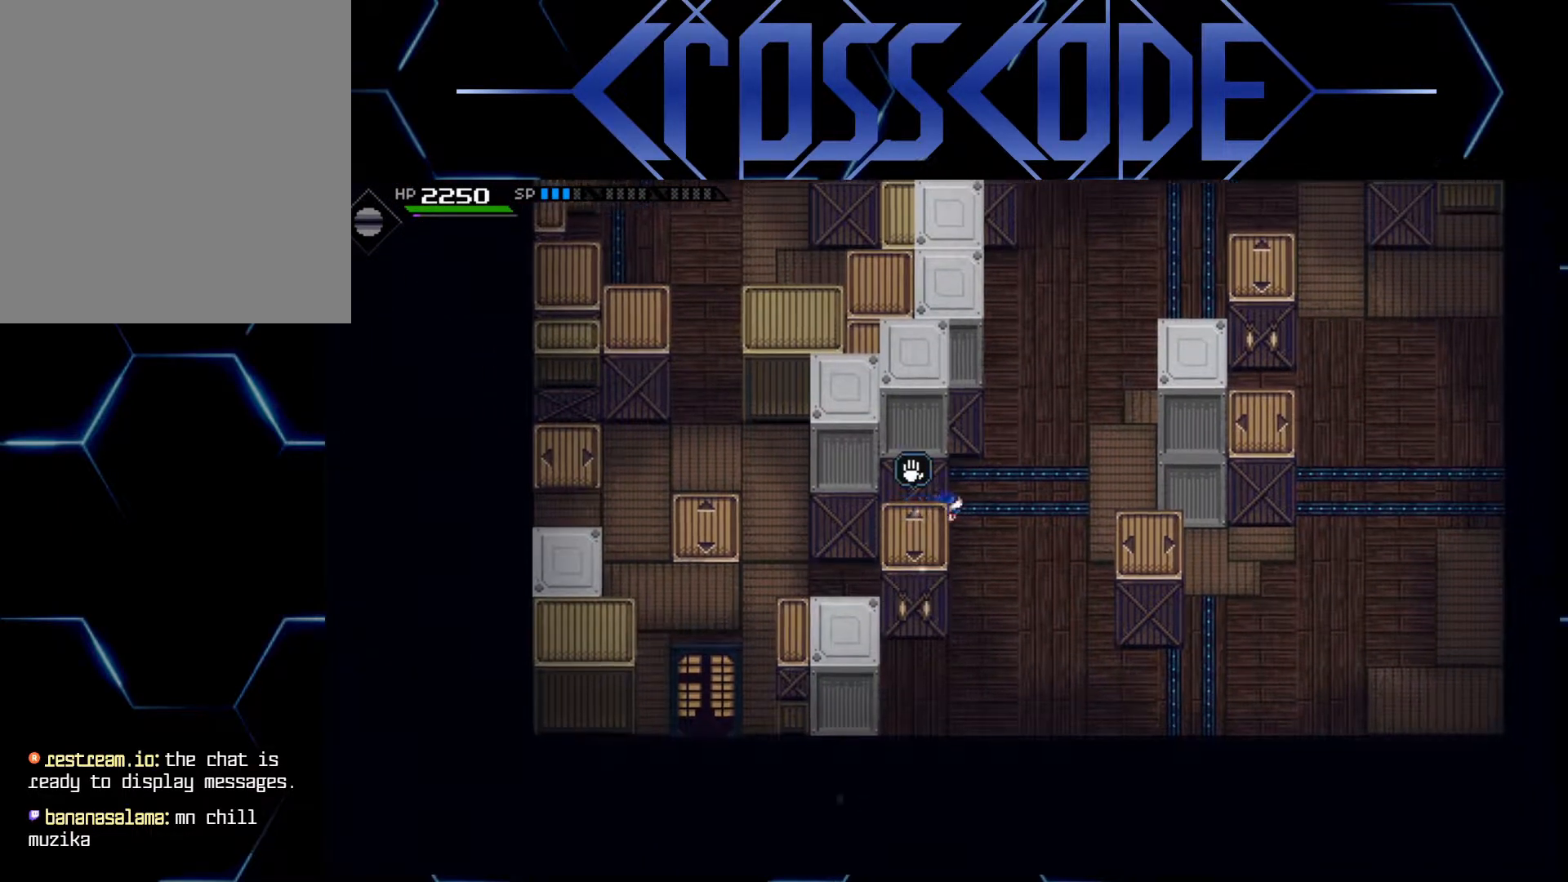
{"buttons": [], "left_stick": "down-right", "right_stick": "center", "events": [[267, "left_stick", "down"], [450, "left_stick", "down-right"]]}
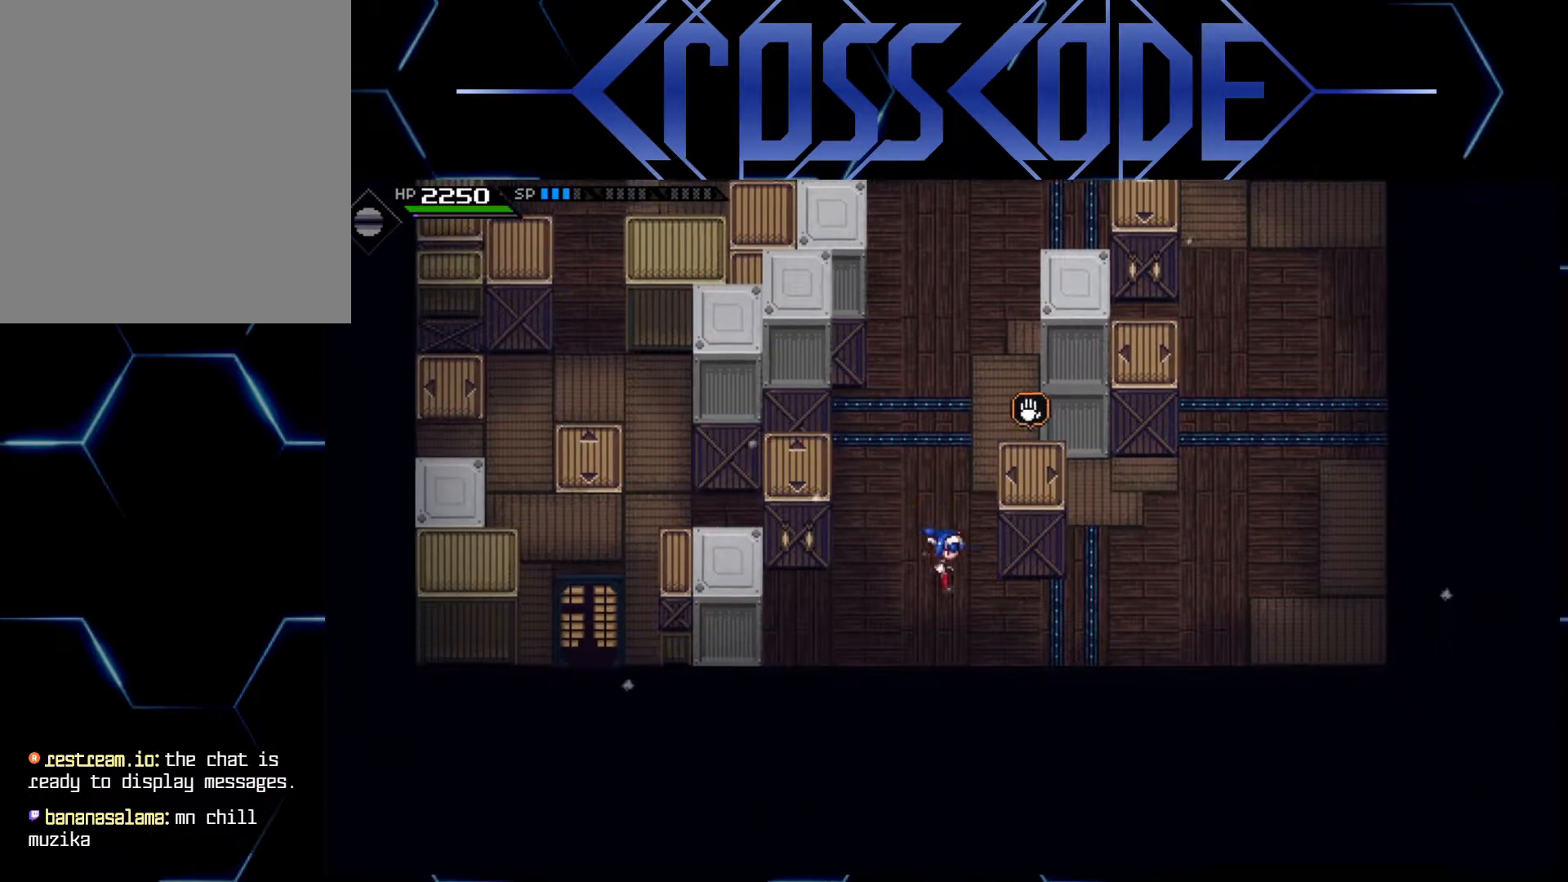
{"buttons": [], "left_stick": "right", "right_stick": "center", "events": [[100, "left_stick", "right"]]}
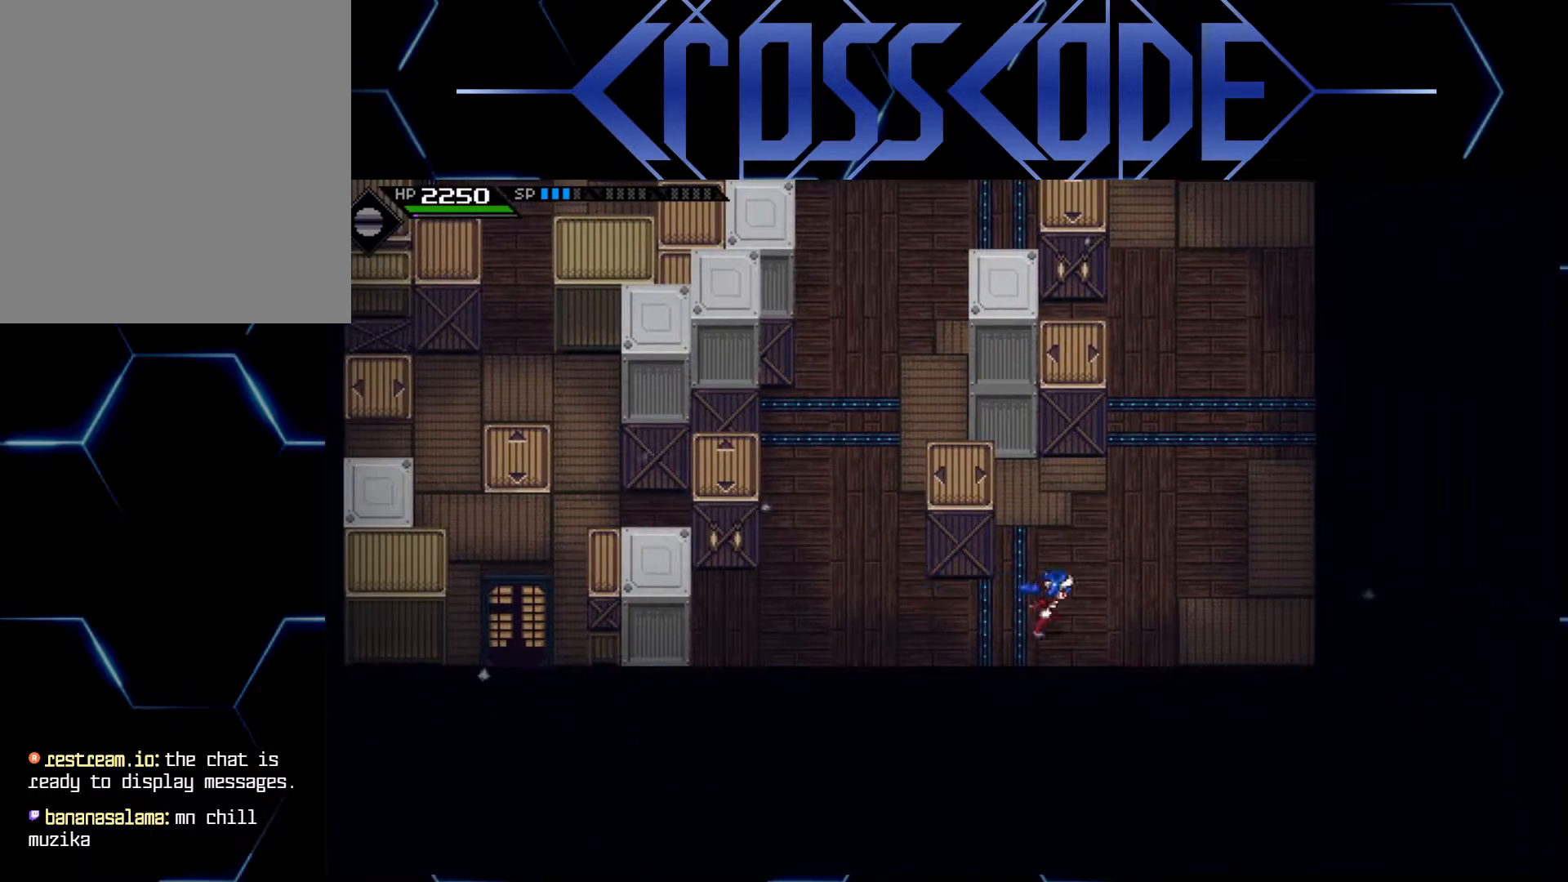
{"buttons": [], "left_stick": "left", "right_stick": "center", "events": [[167, "left_stick", "left"]]}
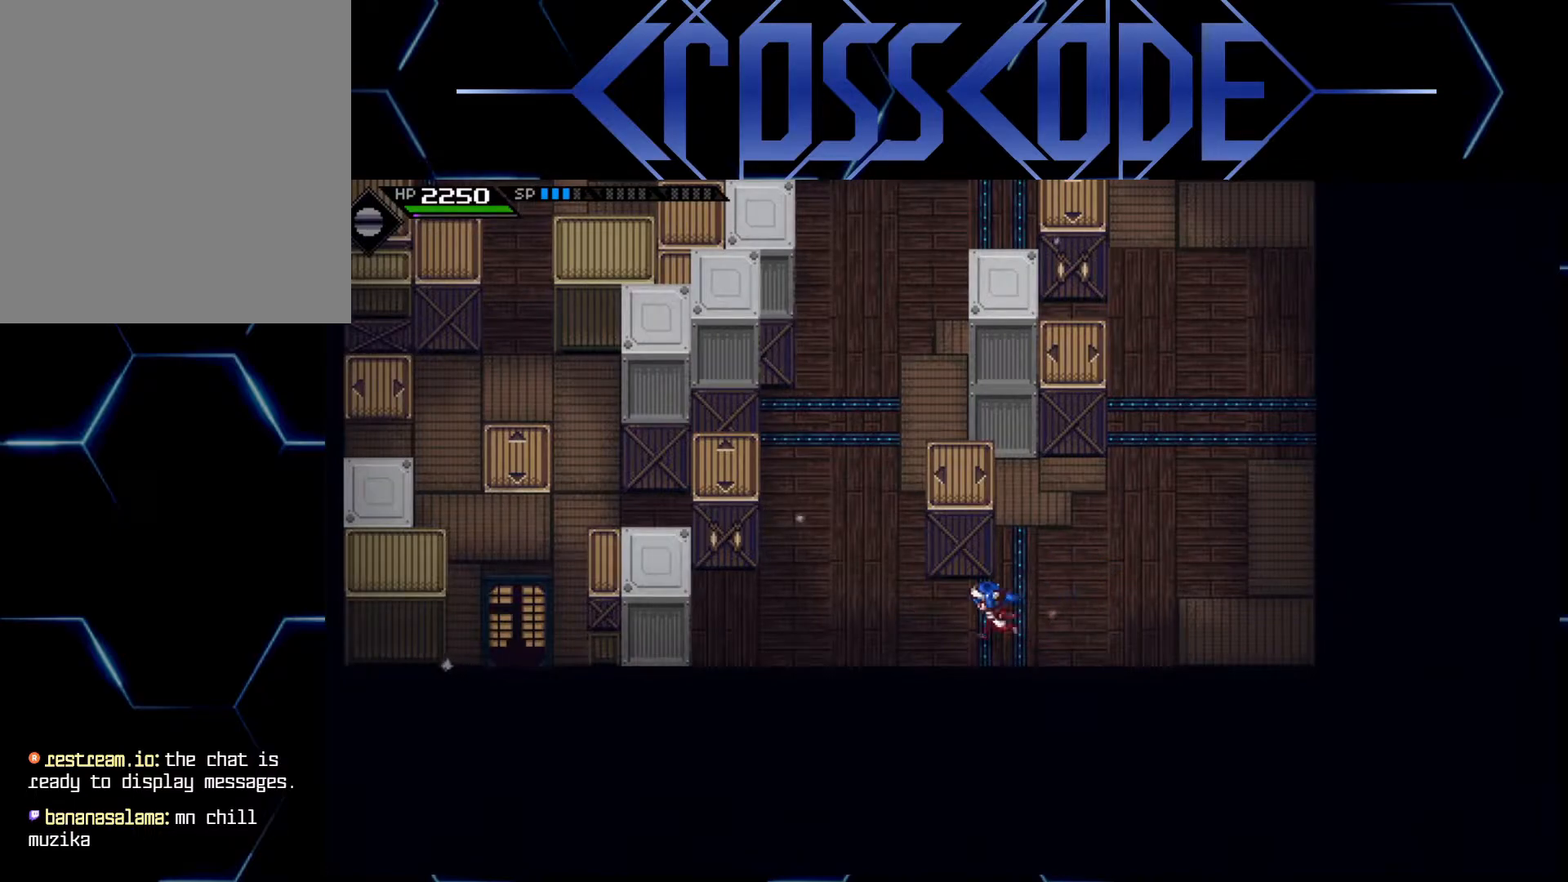
{"buttons": [], "left_stick": "up-right", "right_stick": "center", "events": [[50, "left_stick", "up-right"]]}
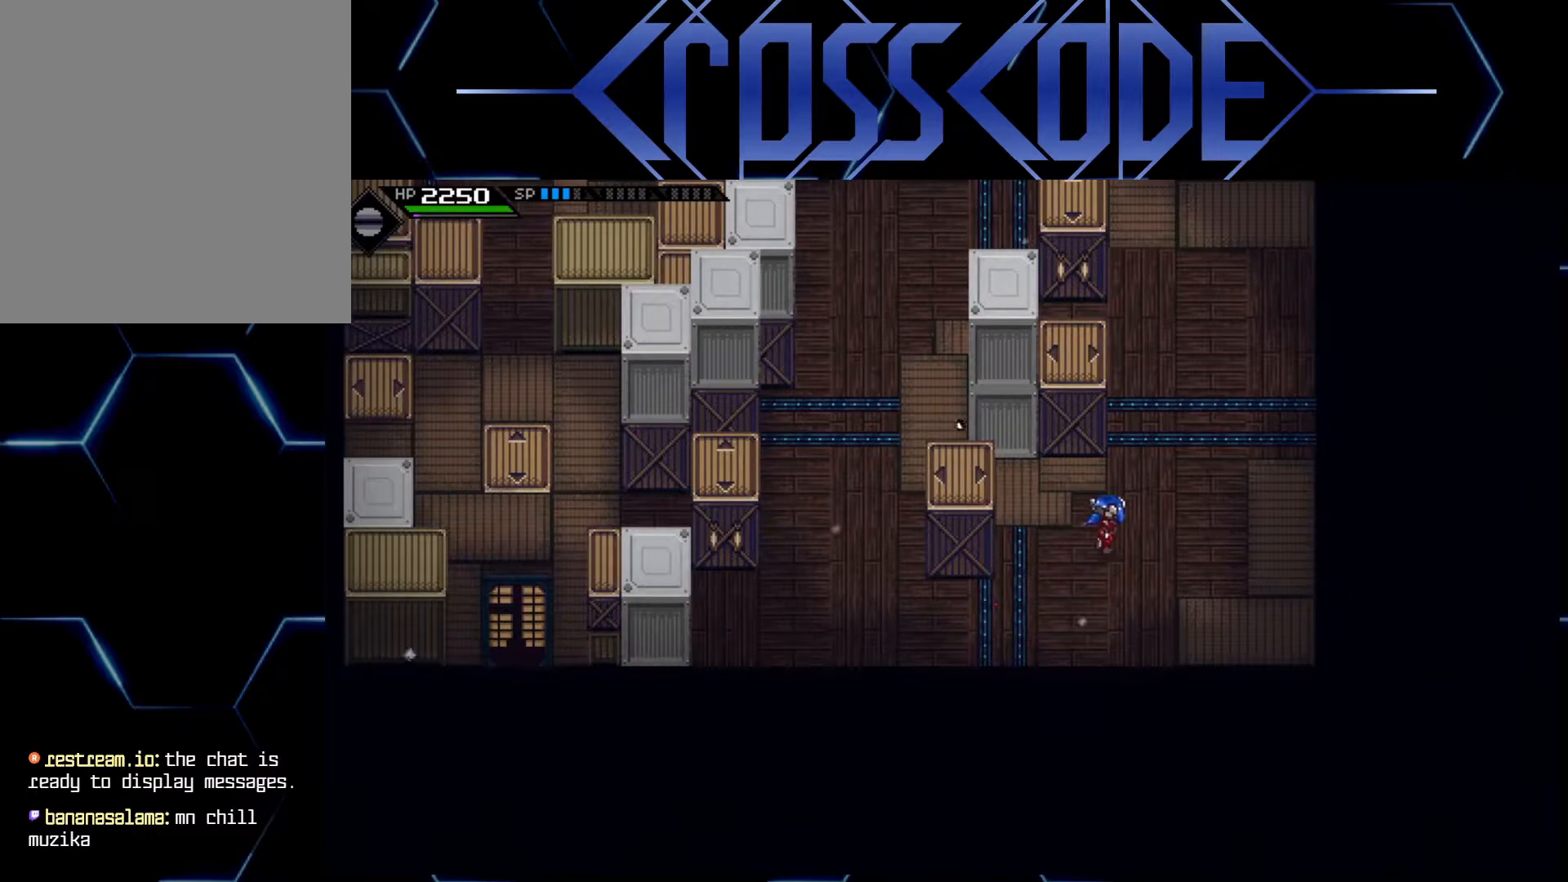
{"buttons": [], "left_stick": "up-right", "right_stick": "center", "events": []}
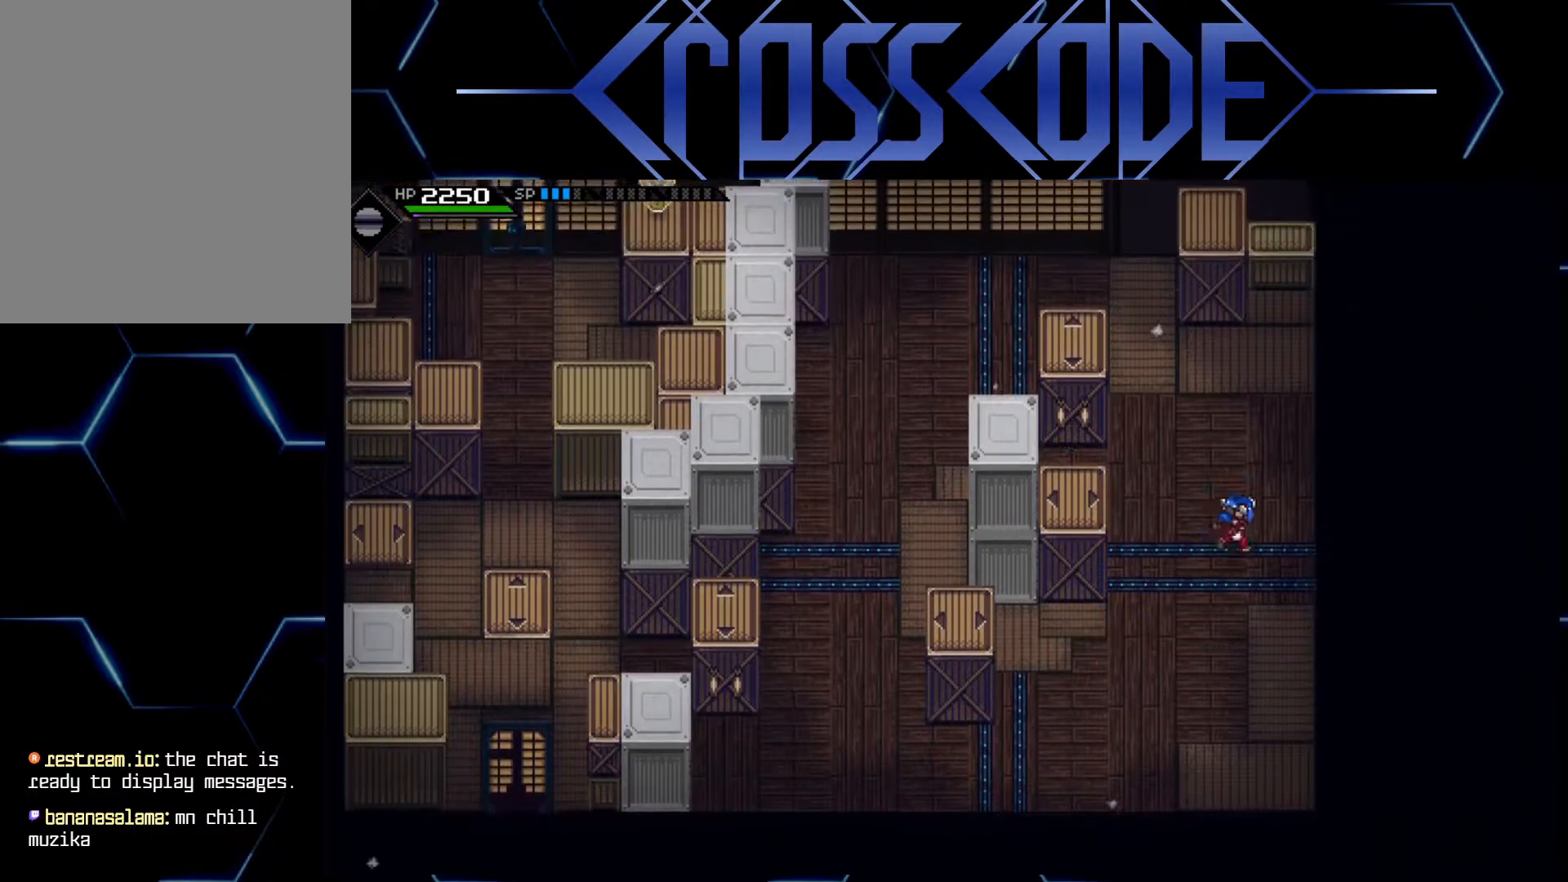
{"buttons": [], "left_stick": "up", "right_stick": "center", "events": [[250, "left_stick", "up"]]}
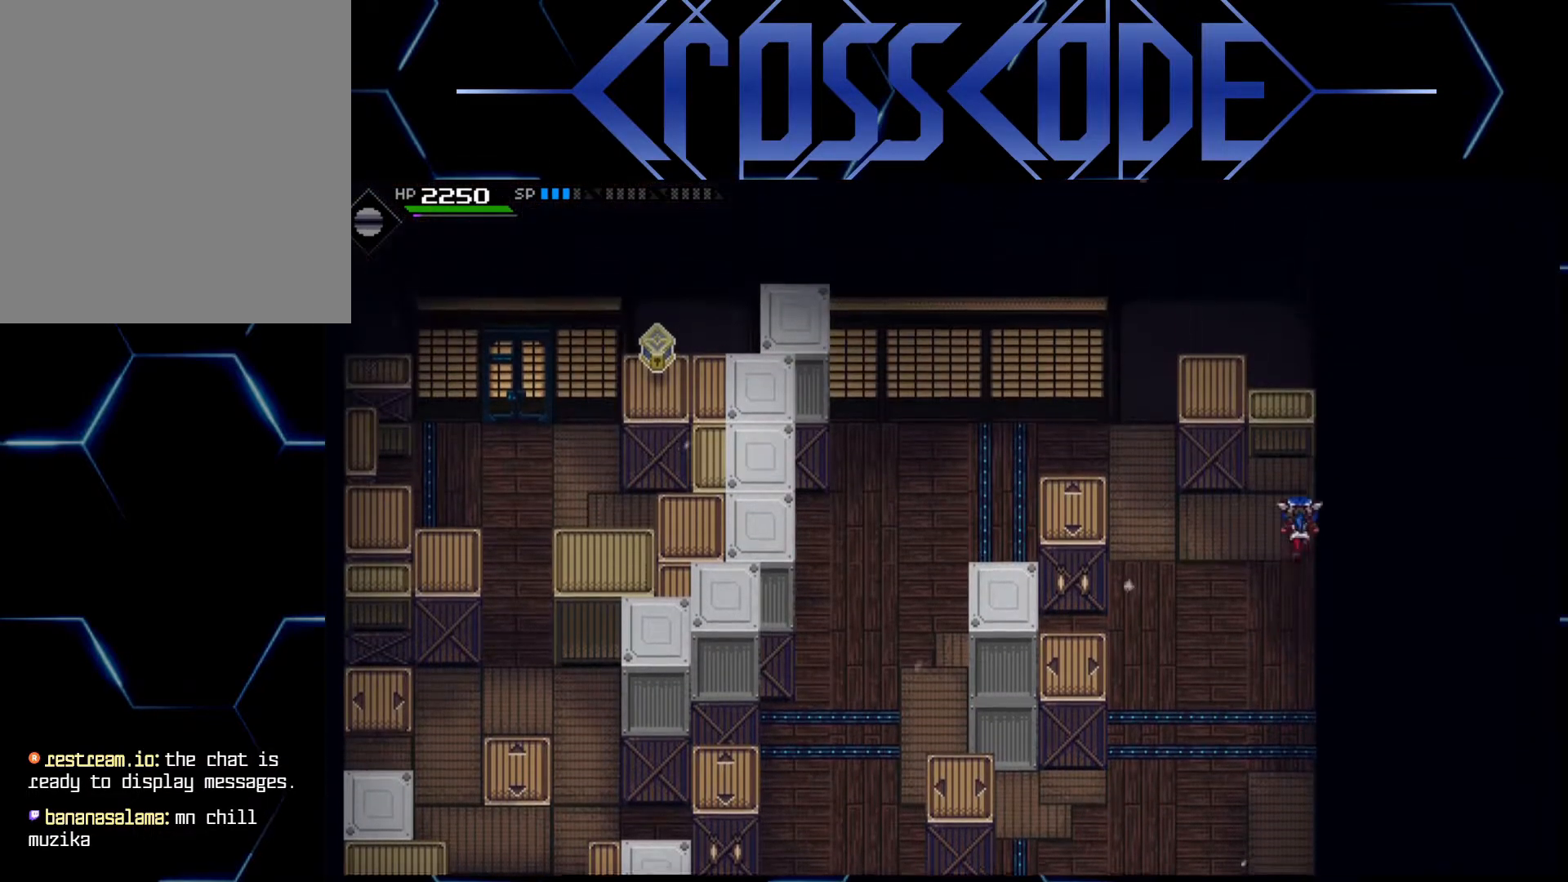
{"buttons": [], "left_stick": "up", "right_stick": "center", "events": []}
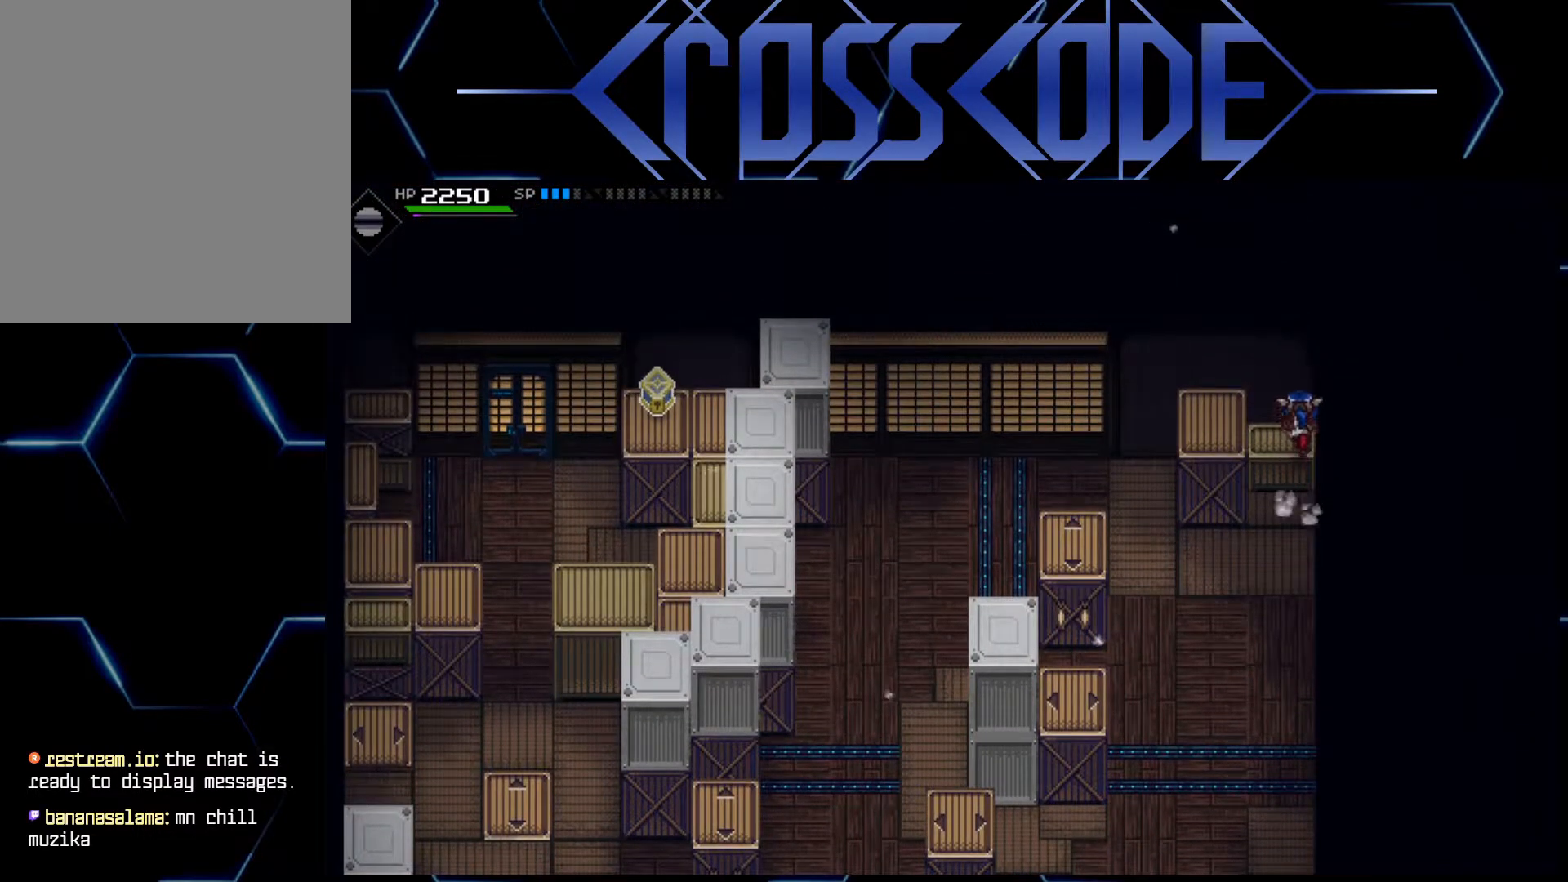
{"buttons": [], "left_stick": "left", "right_stick": "center", "events": [[117, "left_stick", "left"]]}
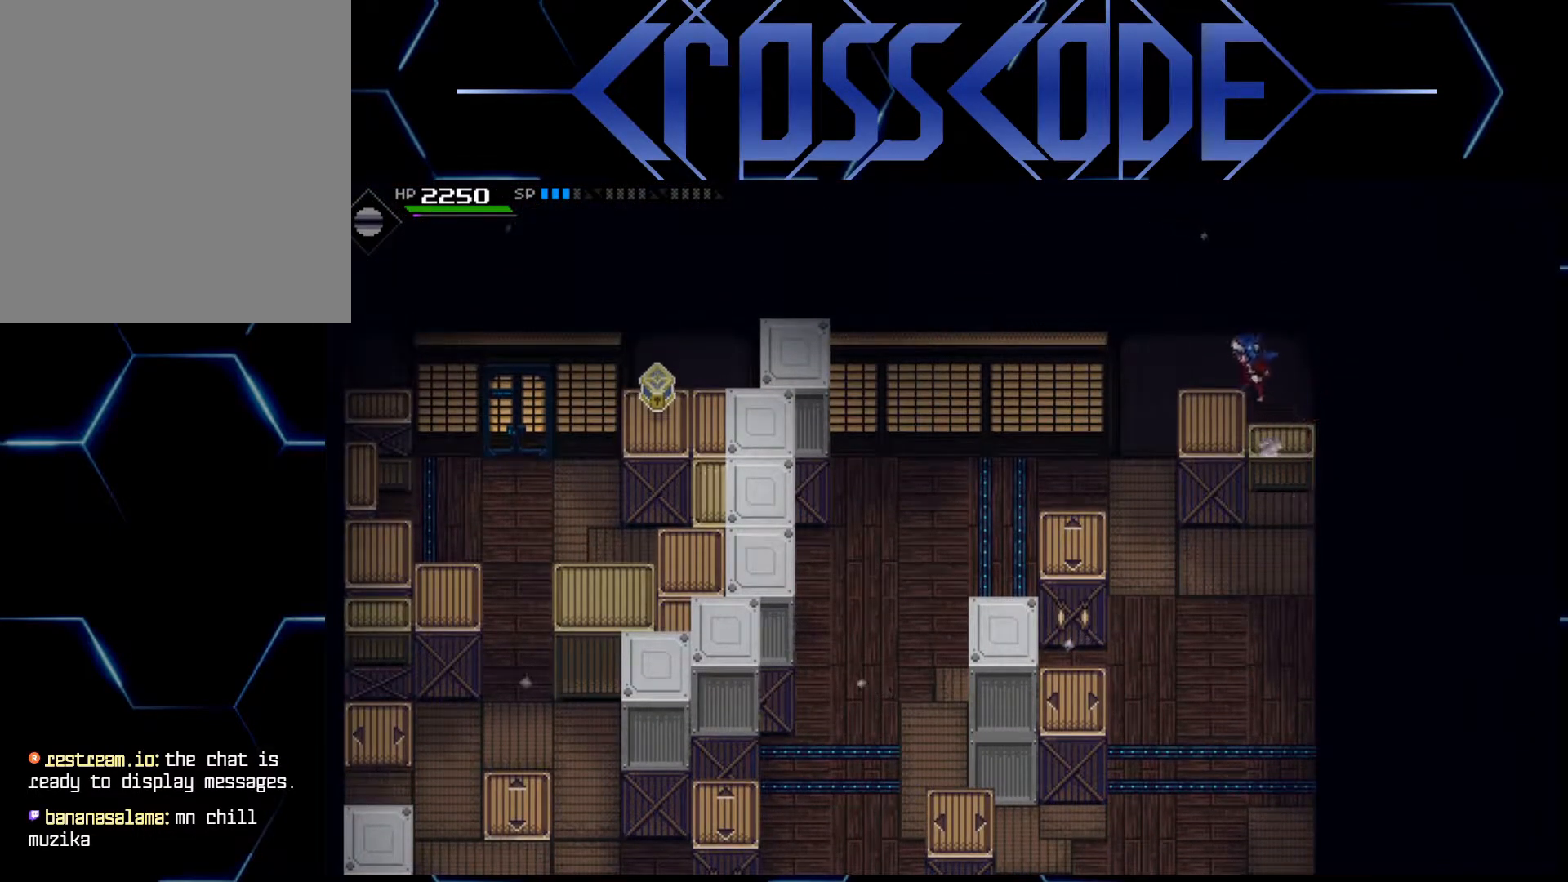
{"buttons": [], "left_stick": "down-left", "right_stick": "center", "events": [[150, "left_stick", "center"], [333, "left_stick", "down"], [383, "left_stick", "down-left"]]}
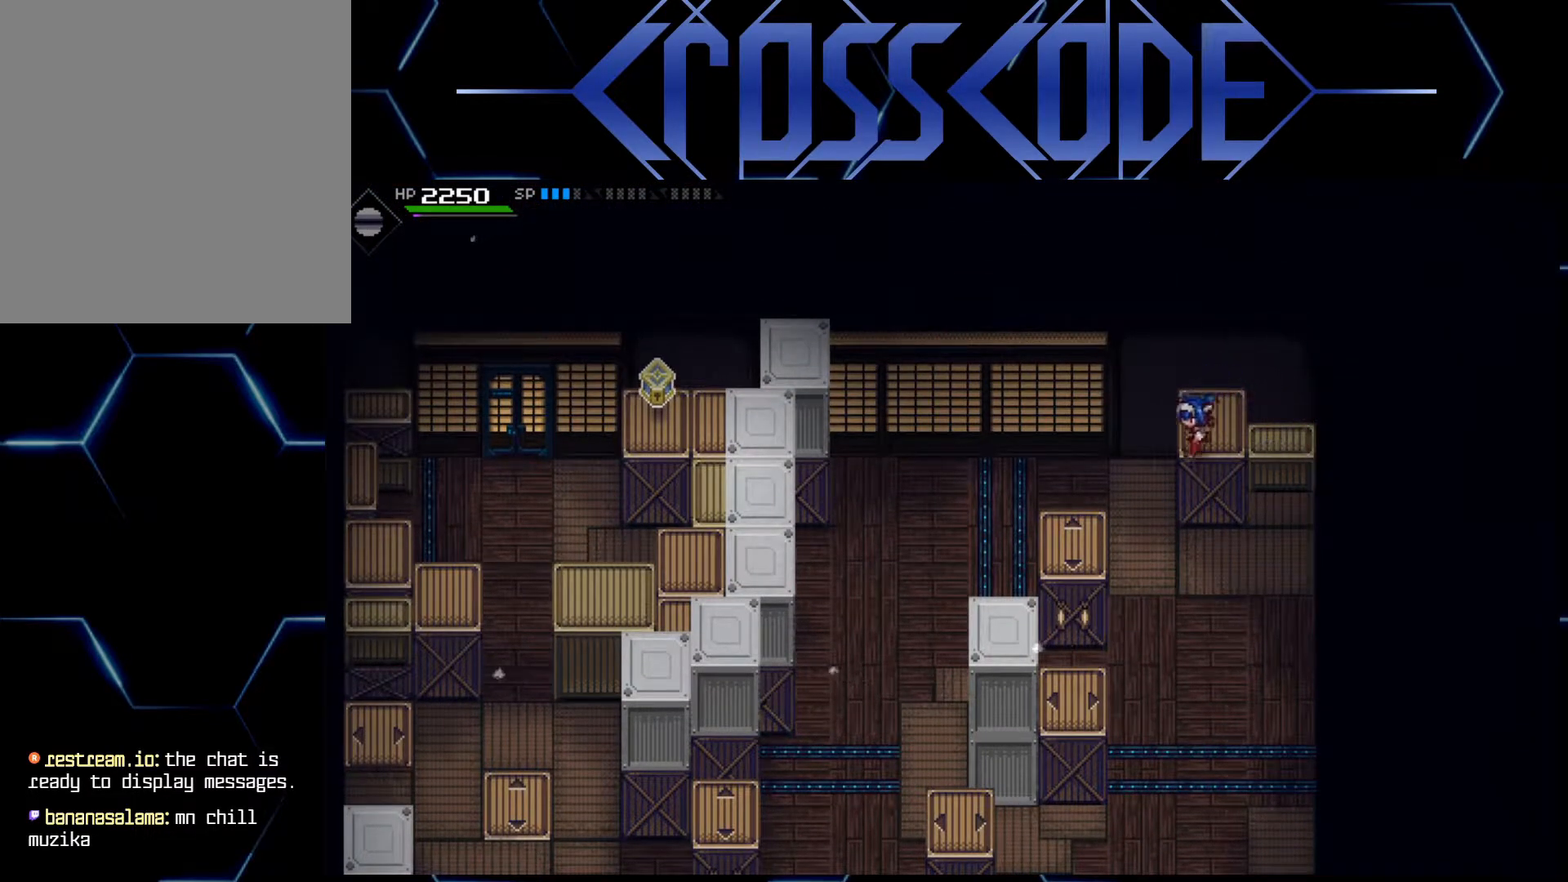
{"buttons": [], "left_stick": "center", "right_stick": "center", "events": [[317, "left_stick", "center"]]}
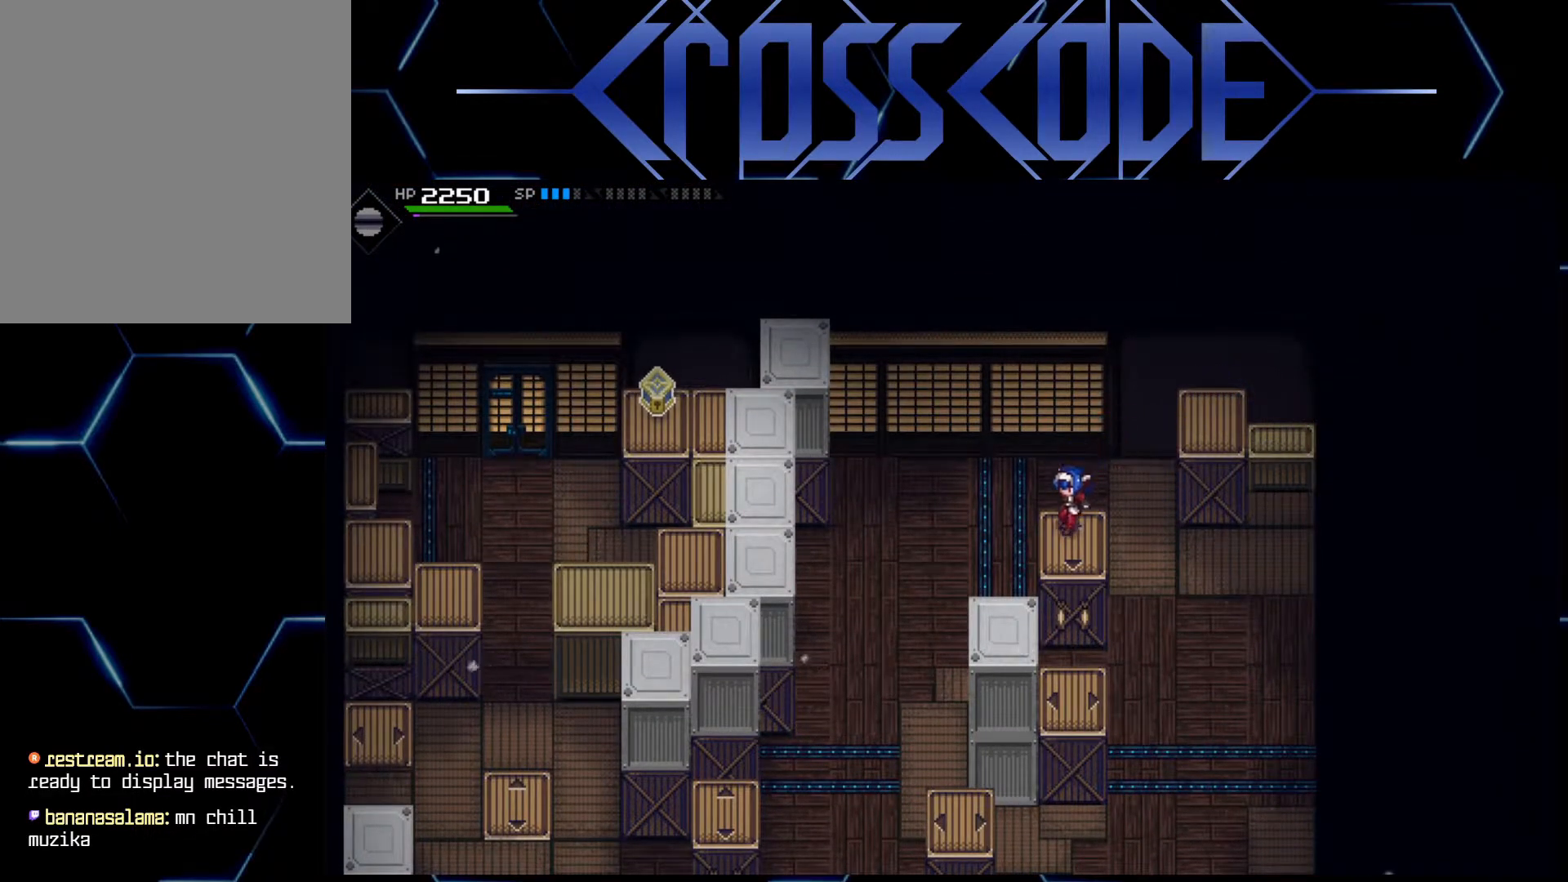
{"buttons": [], "left_stick": "down", "right_stick": "center", "events": [[333, "left_stick", "down"]]}
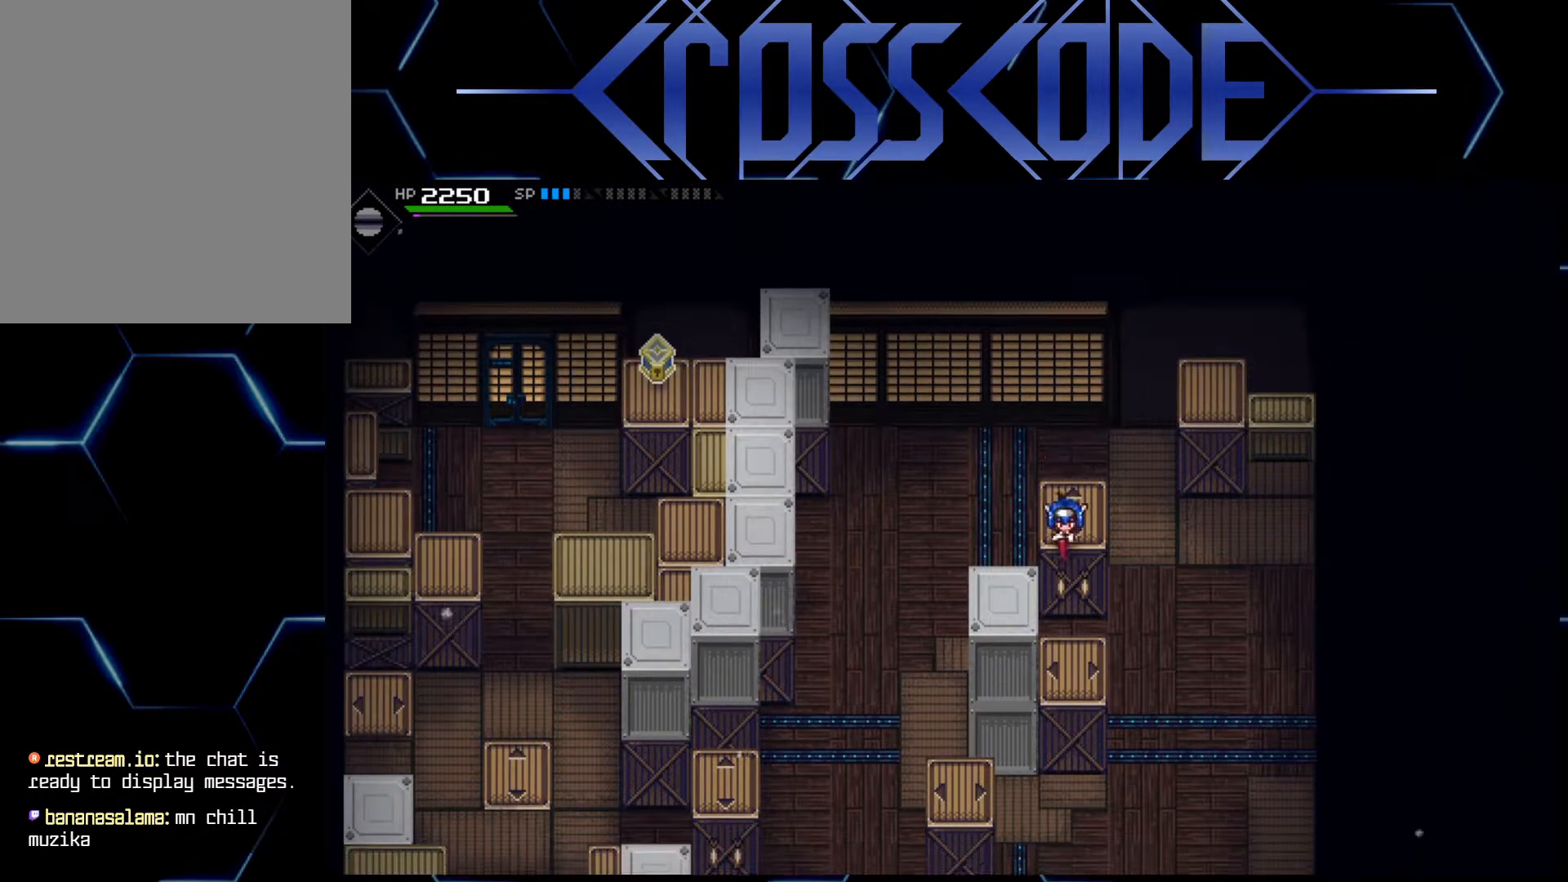
{"buttons": [], "left_stick": "center", "right_stick": "center", "events": [[350, "left_stick", "center"]]}
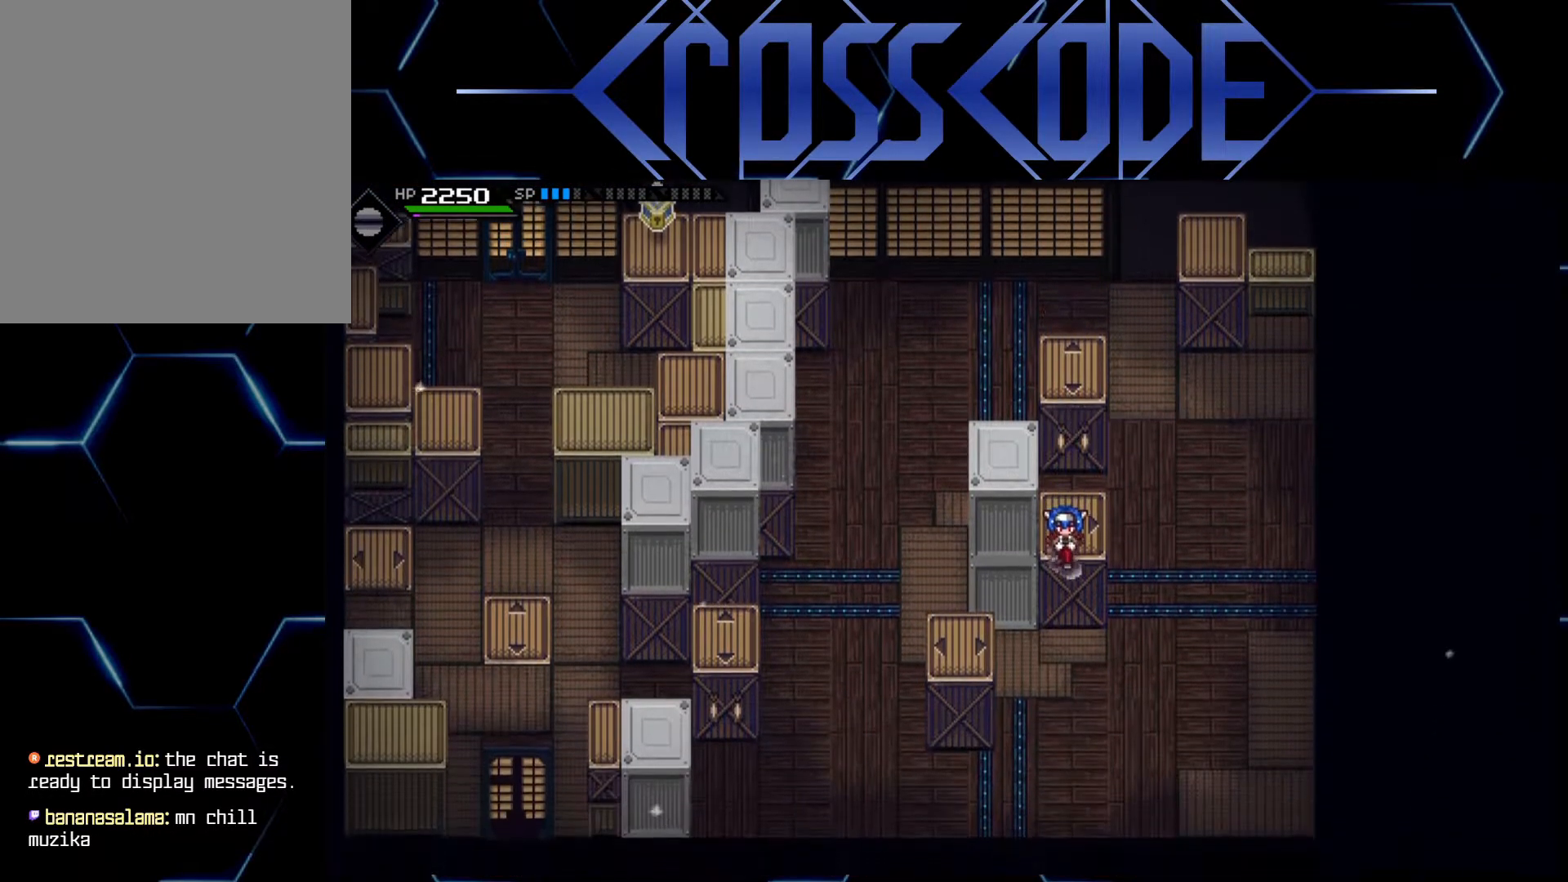
{"buttons": [], "left_stick": "center", "right_stick": "center", "events": [[133, "left_stick", "up-right"], [183, "left_stick", "center"], [350, "left_stick", "right"], [450, "left_stick", "center"]]}
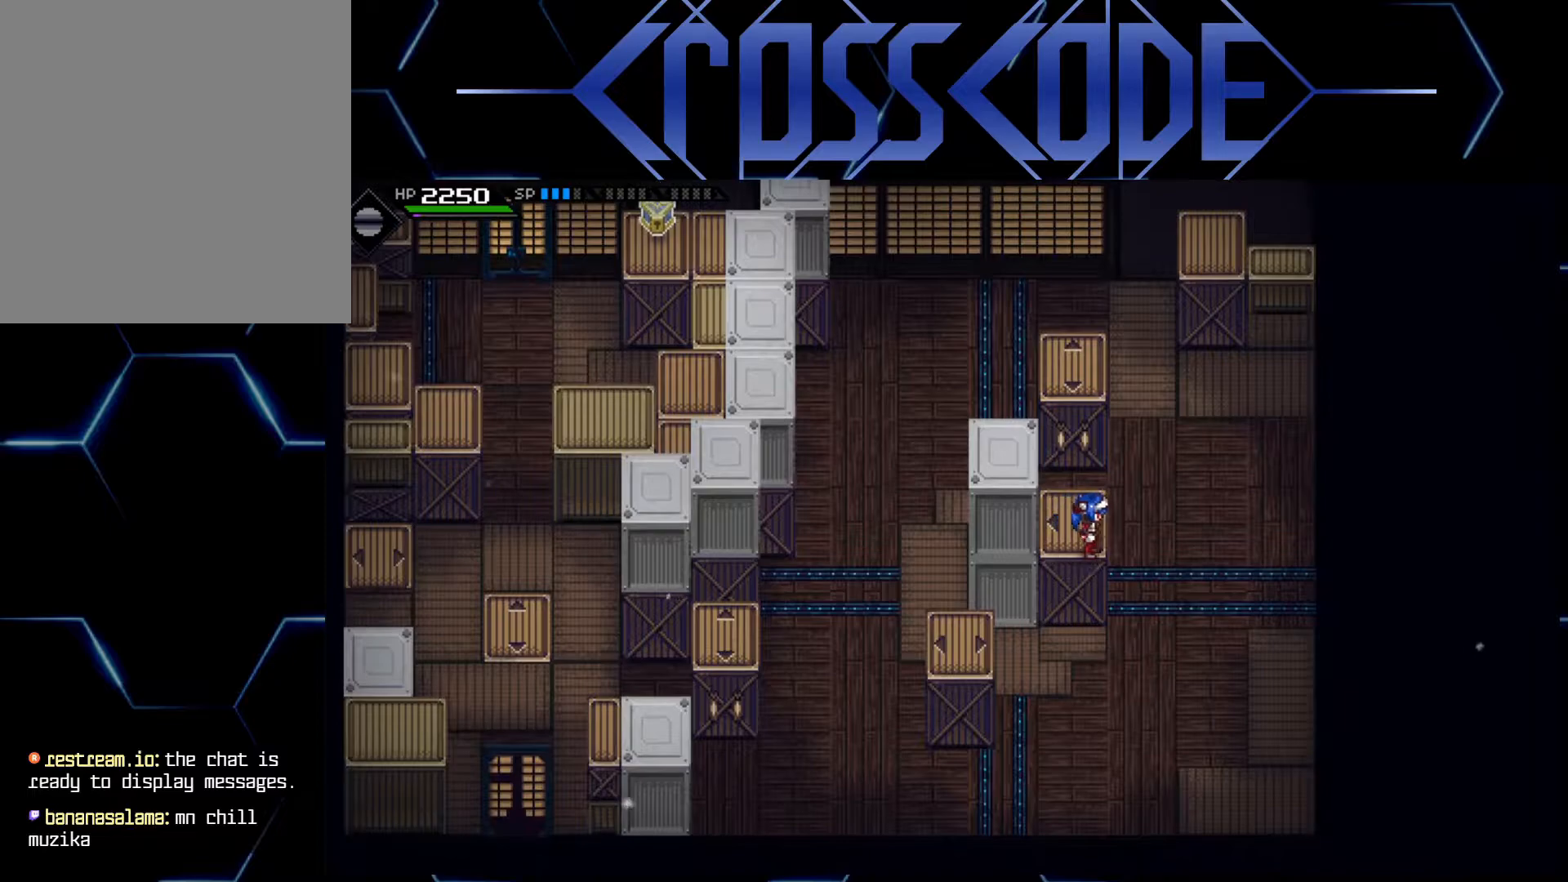
{"buttons": [], "left_stick": "down-left", "right_stick": "center", "events": [[433, "left_stick", "down-left"]]}
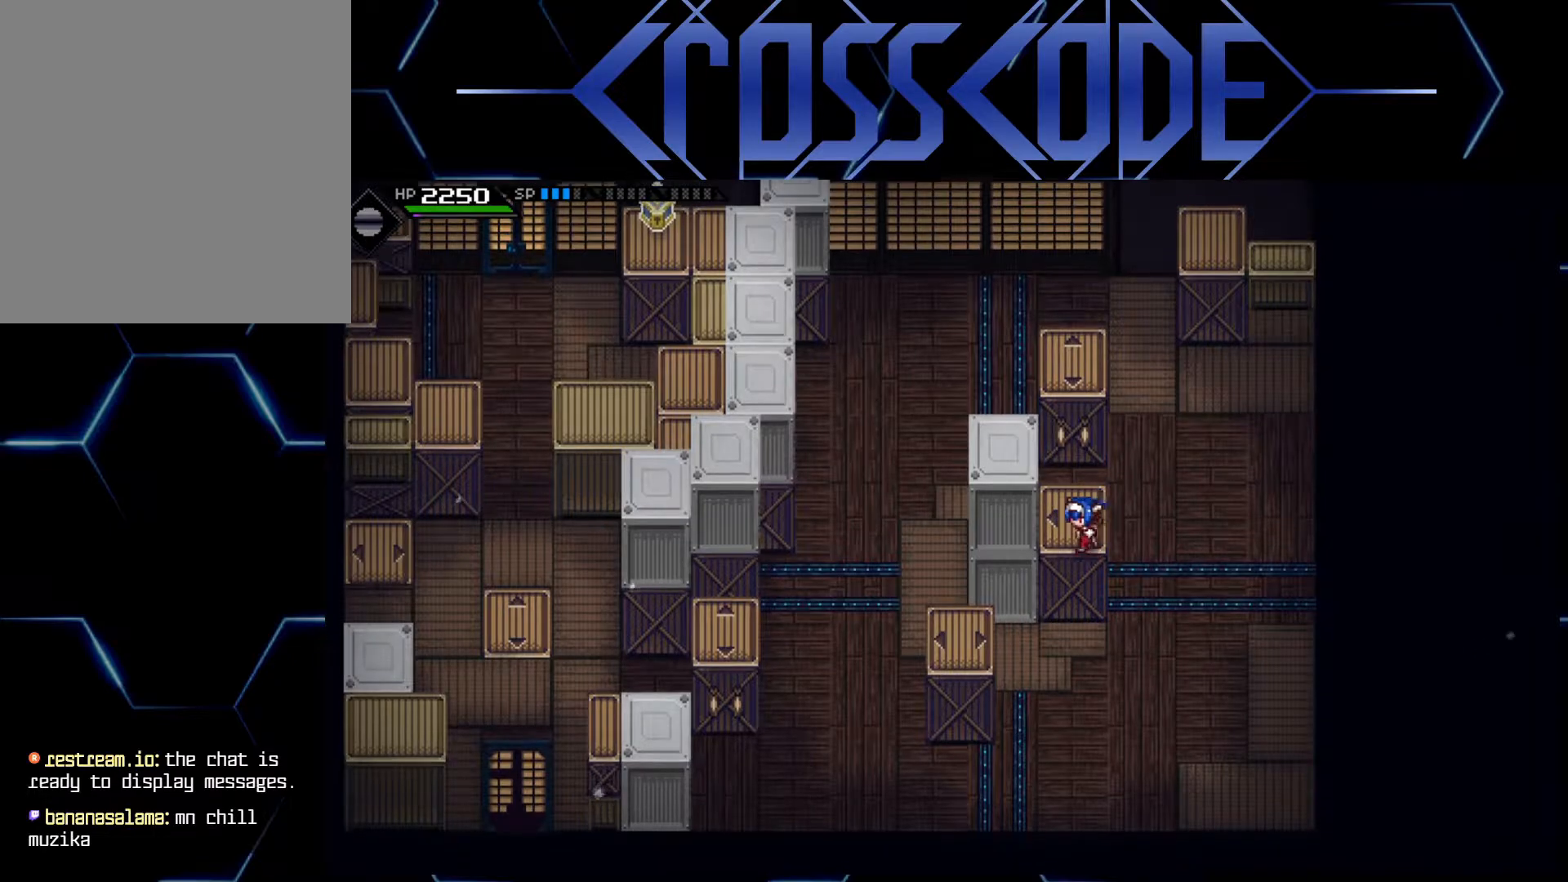
{"buttons": [], "left_stick": "center", "right_stick": "center", "events": [[267, "left_stick", "left"], [450, "left_stick", "center"]]}
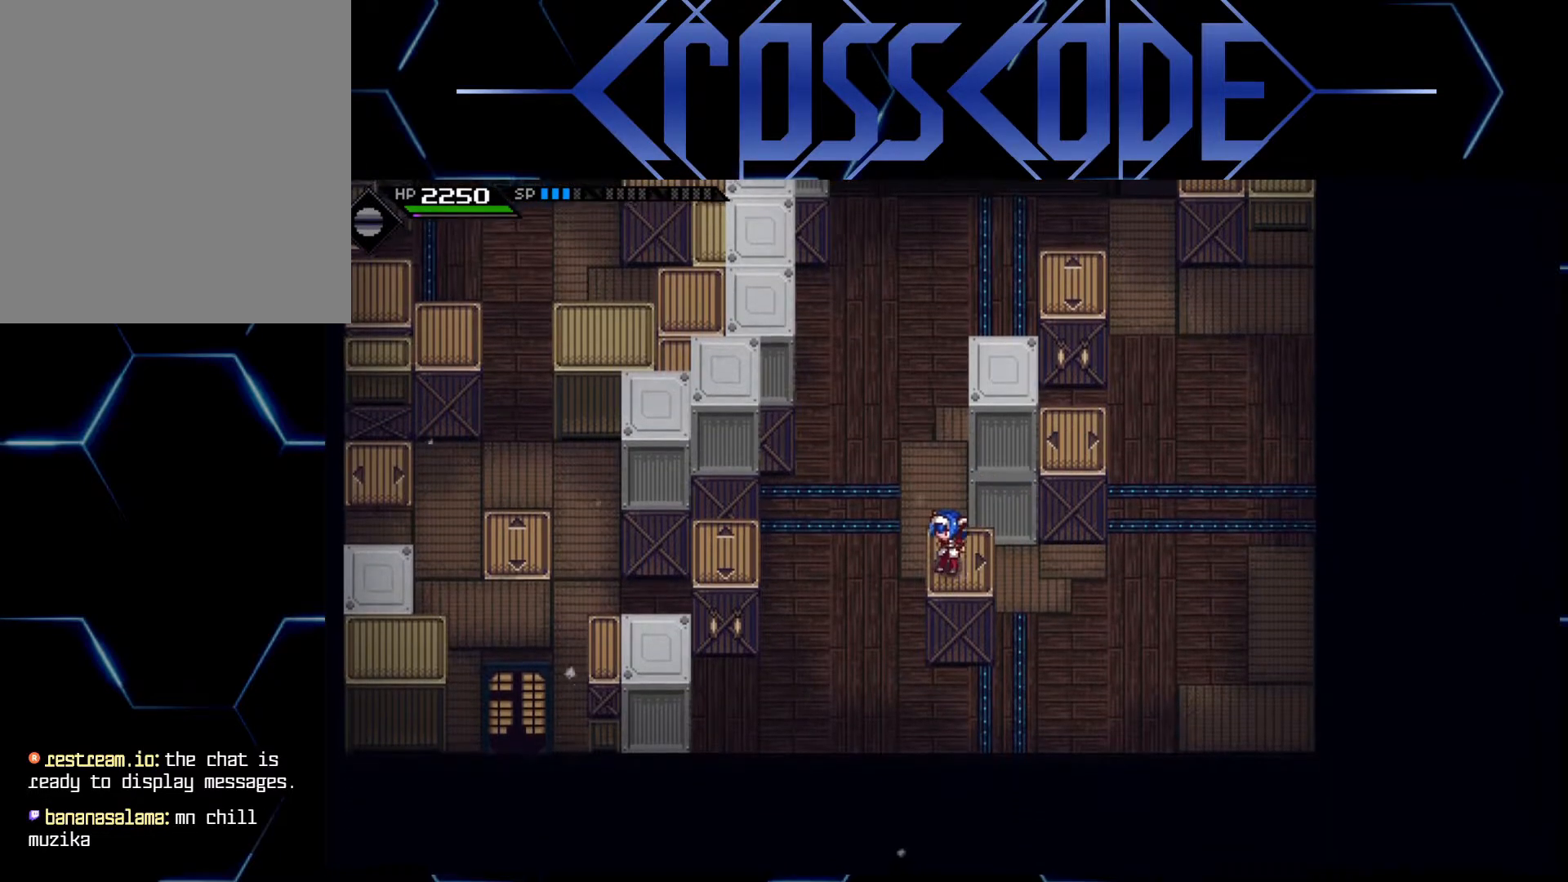
{"buttons": [], "left_stick": "center", "right_stick": "center", "events": [[200, "left_stick", "right"], [283, "left_stick", "center"]]}
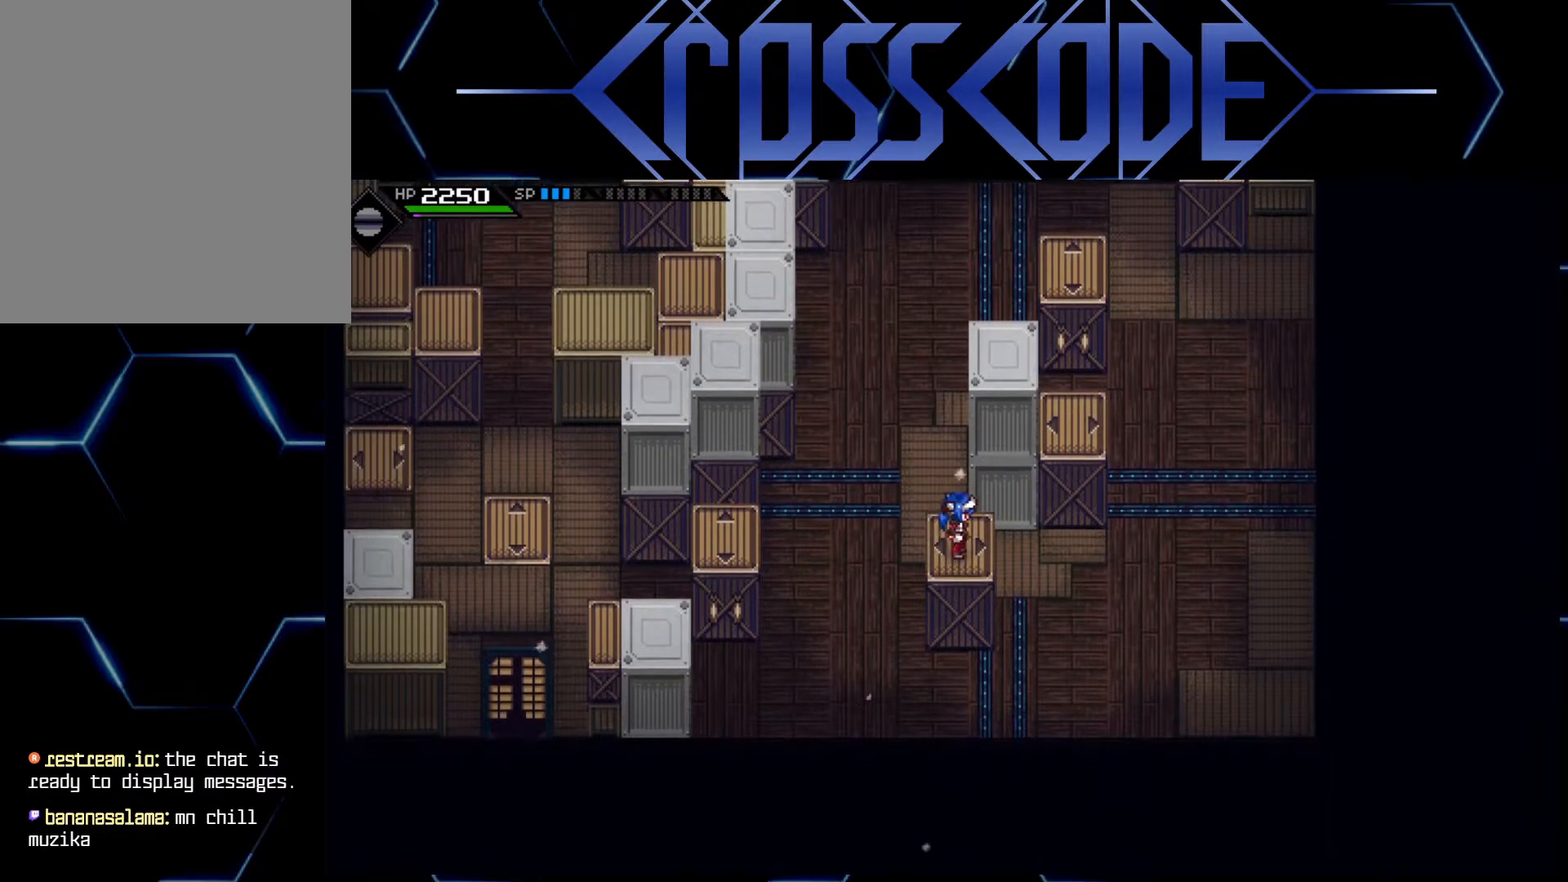
{"buttons": [], "left_stick": "left", "right_stick": "center", "events": [[17, "left_stick", "left"]]}
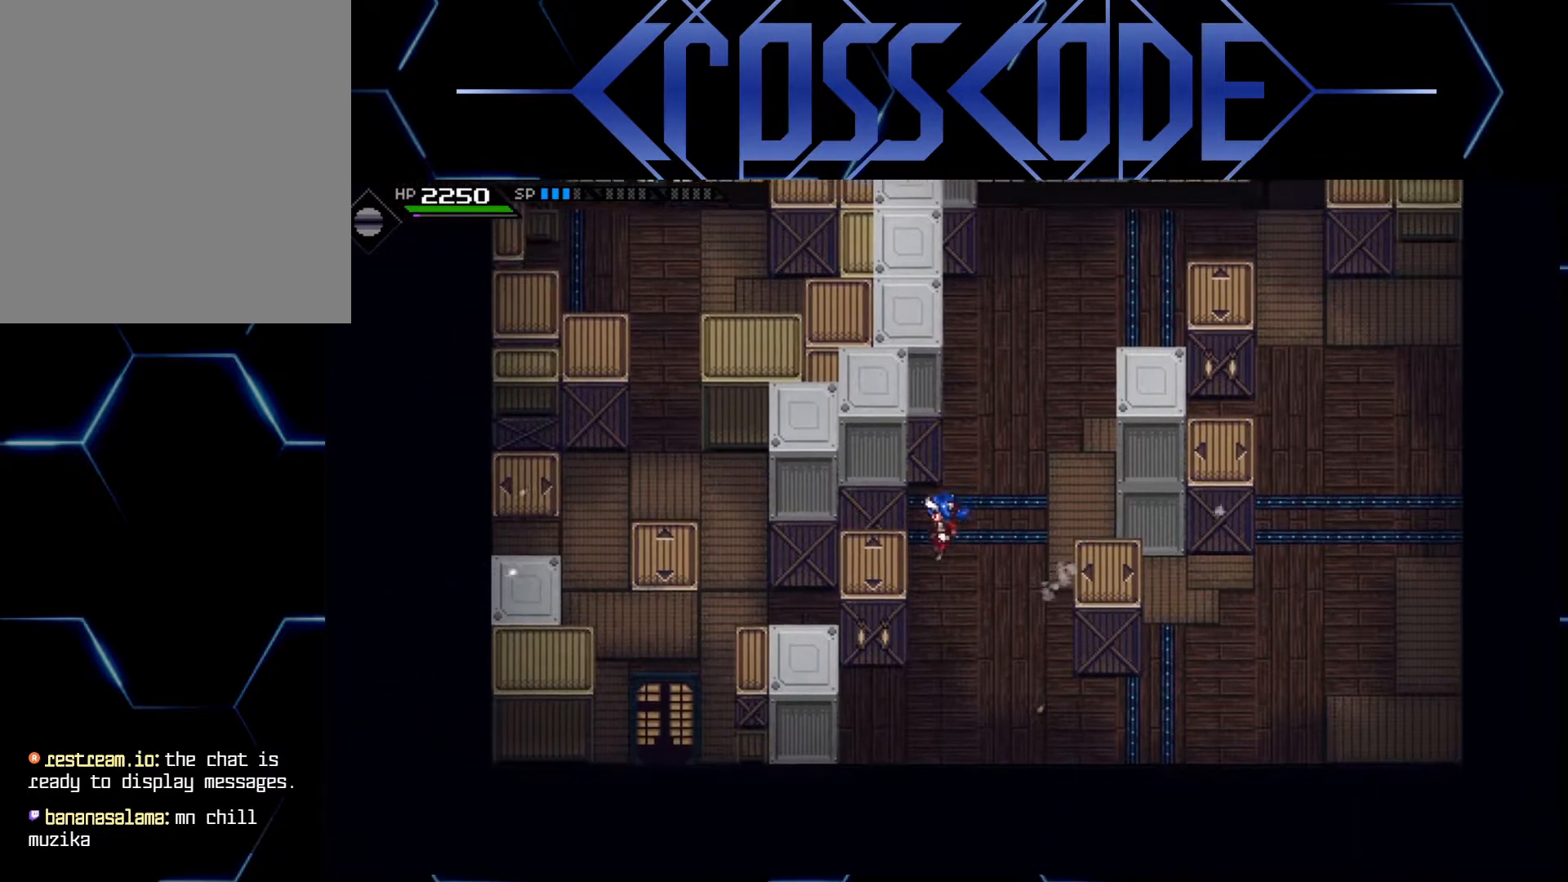
{"buttons": [], "left_stick": "center", "right_stick": "center", "events": [[50, "left_stick", "center"]]}